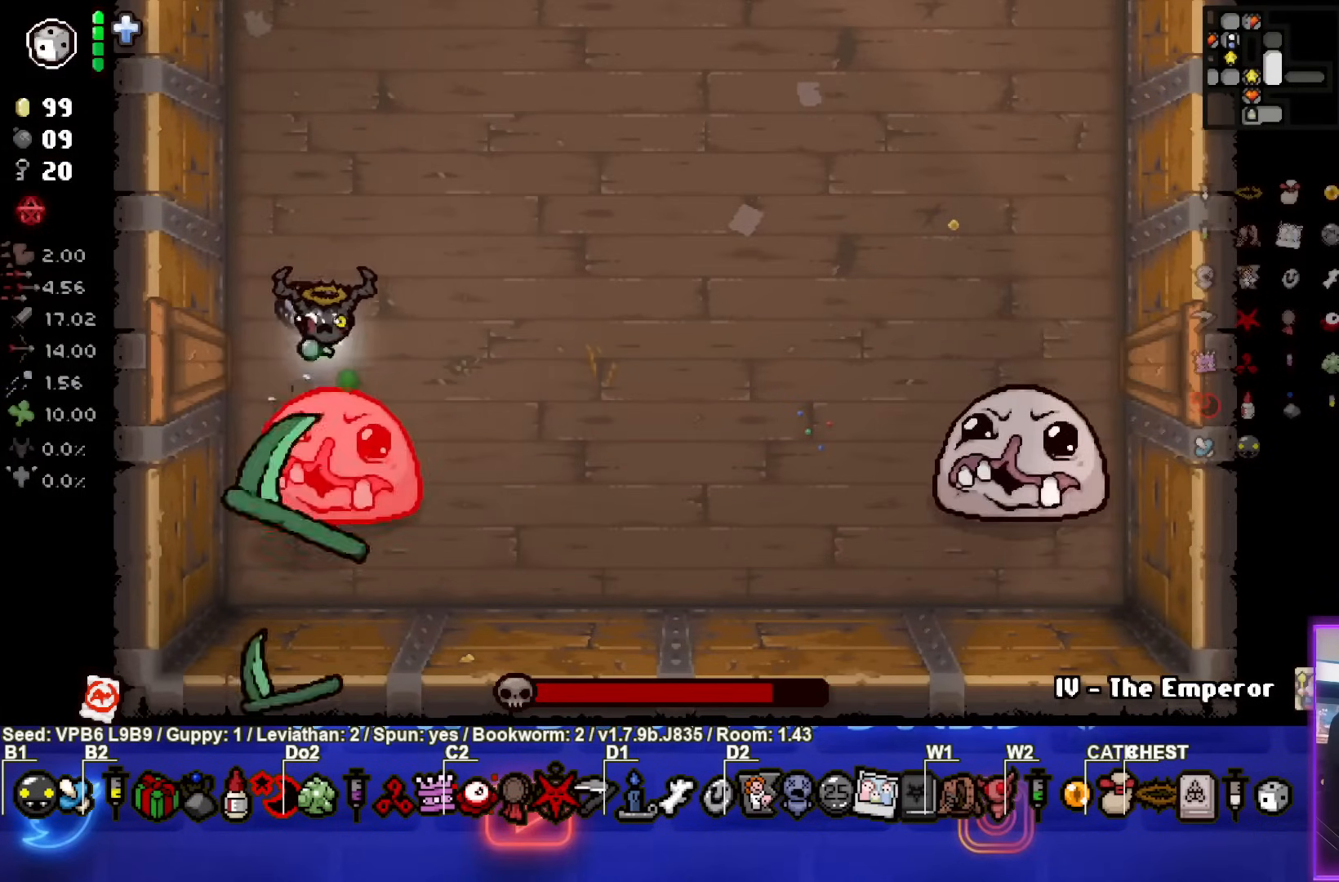
Gameplay with a controller (PlayStation layout); each line is a JSON object with the inputs held at the frame after it. "events" lists button and stick changes between this image and that frame as [ms after this image, input, new state], when the widget could be followed in between. Not read: L3 R3 right_stick.
{"buttons": [], "left_stick": "down-right", "events": [[117, "left_stick", "down-right"], [383, "CROSS", "up"]]}
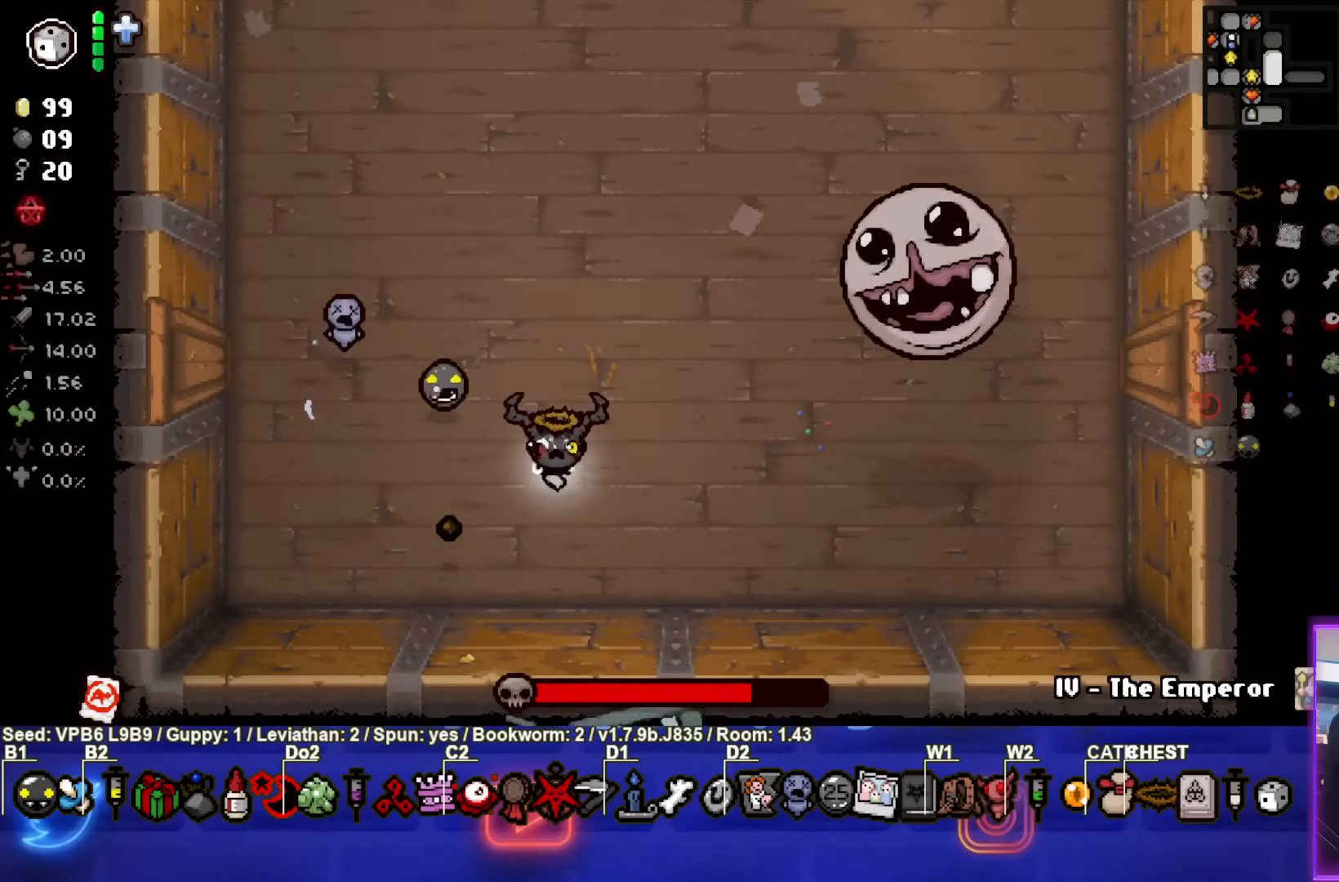
{"buttons": ["TRIANGLE"], "left_stick": "down", "events": [[67, "SQUARE", "down"], [217, "SQUARE", "up"], [317, "left_stick", "down"], [383, "TRIANGLE", "down"]]}
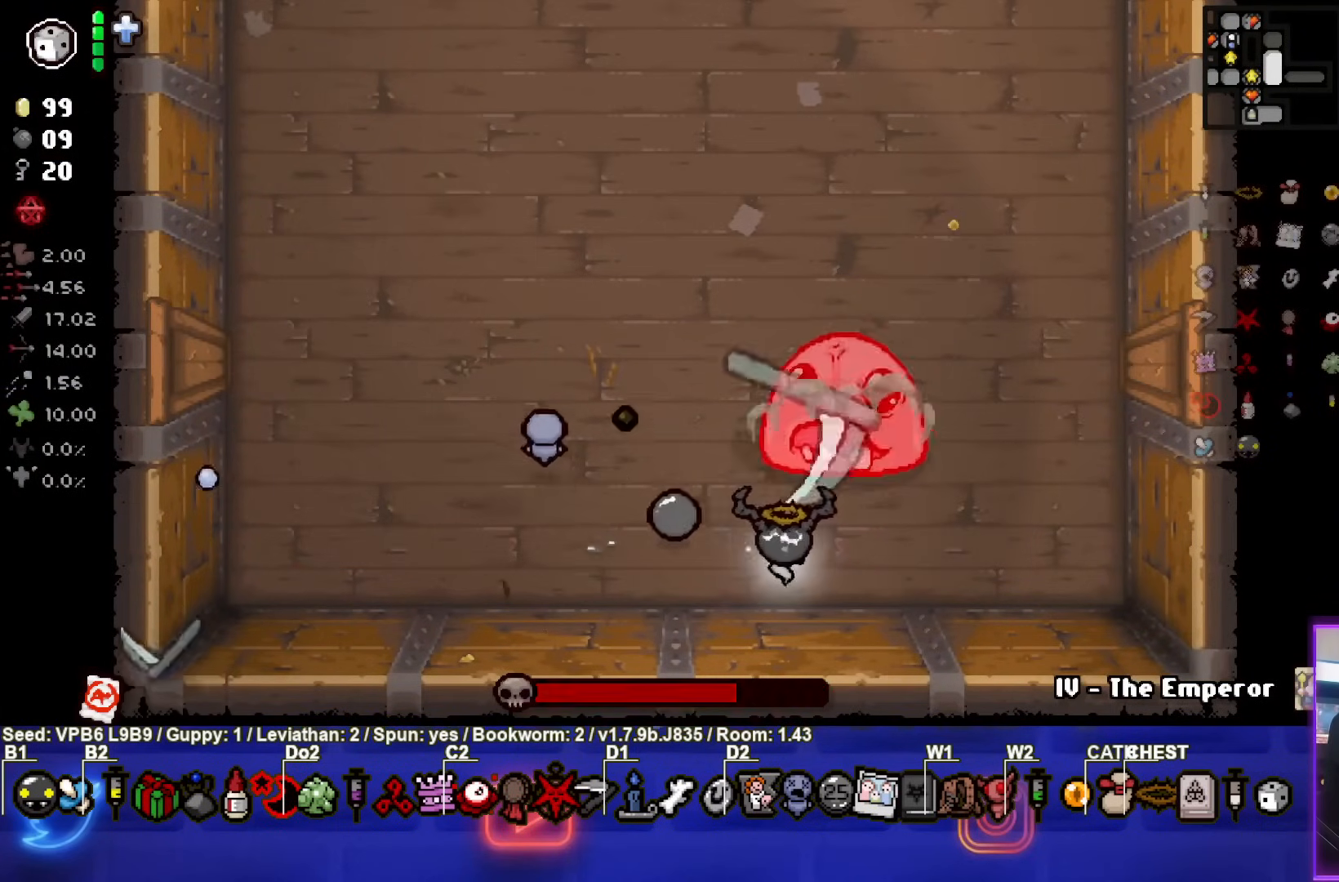
{"buttons": ["SQUARE"], "left_stick": "up-right", "events": [[33, "left_stick", "center"], [283, "left_stick", "right"], [417, "SQUARE", "down"], [450, "TRIANGLE", "up"], [483, "left_stick", "up-right"]]}
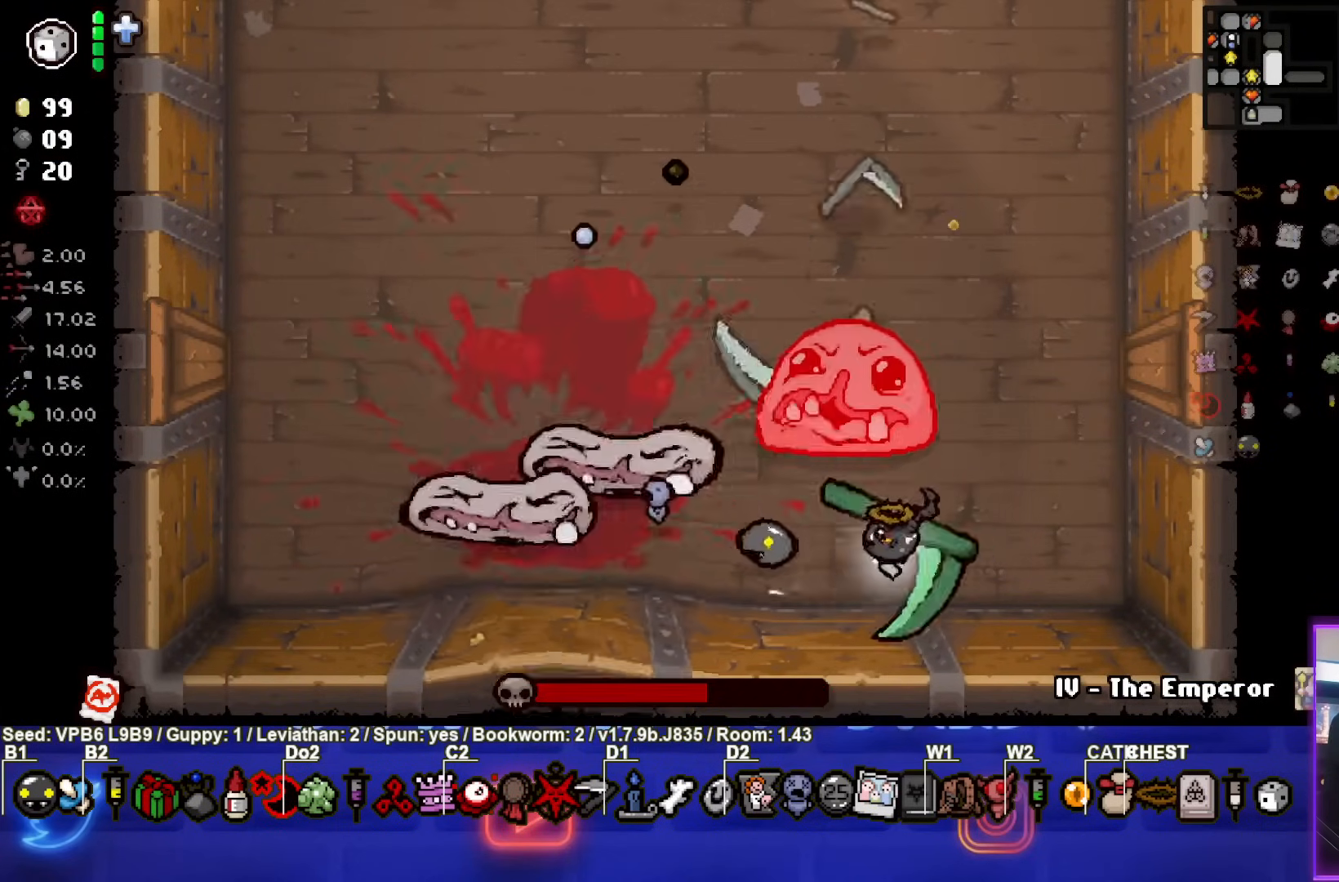
{"buttons": ["SQUARE"], "left_stick": "up-right", "events": []}
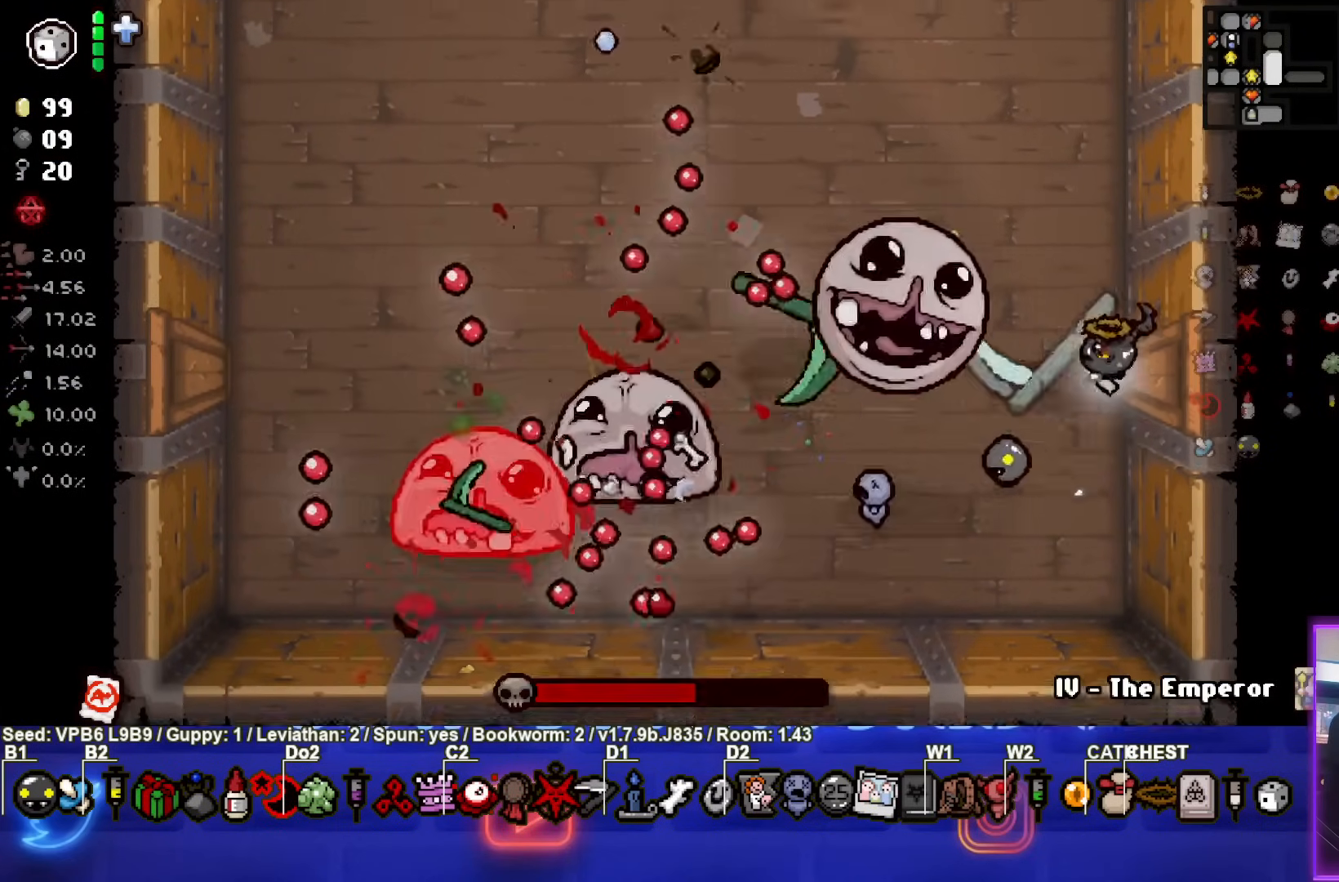
{"buttons": ["CROSS"], "left_stick": "up", "events": [[133, "CROSS", "down"], [217, "SQUARE", "up"], [233, "left_stick", "up-left"], [350, "left_stick", "up"]]}
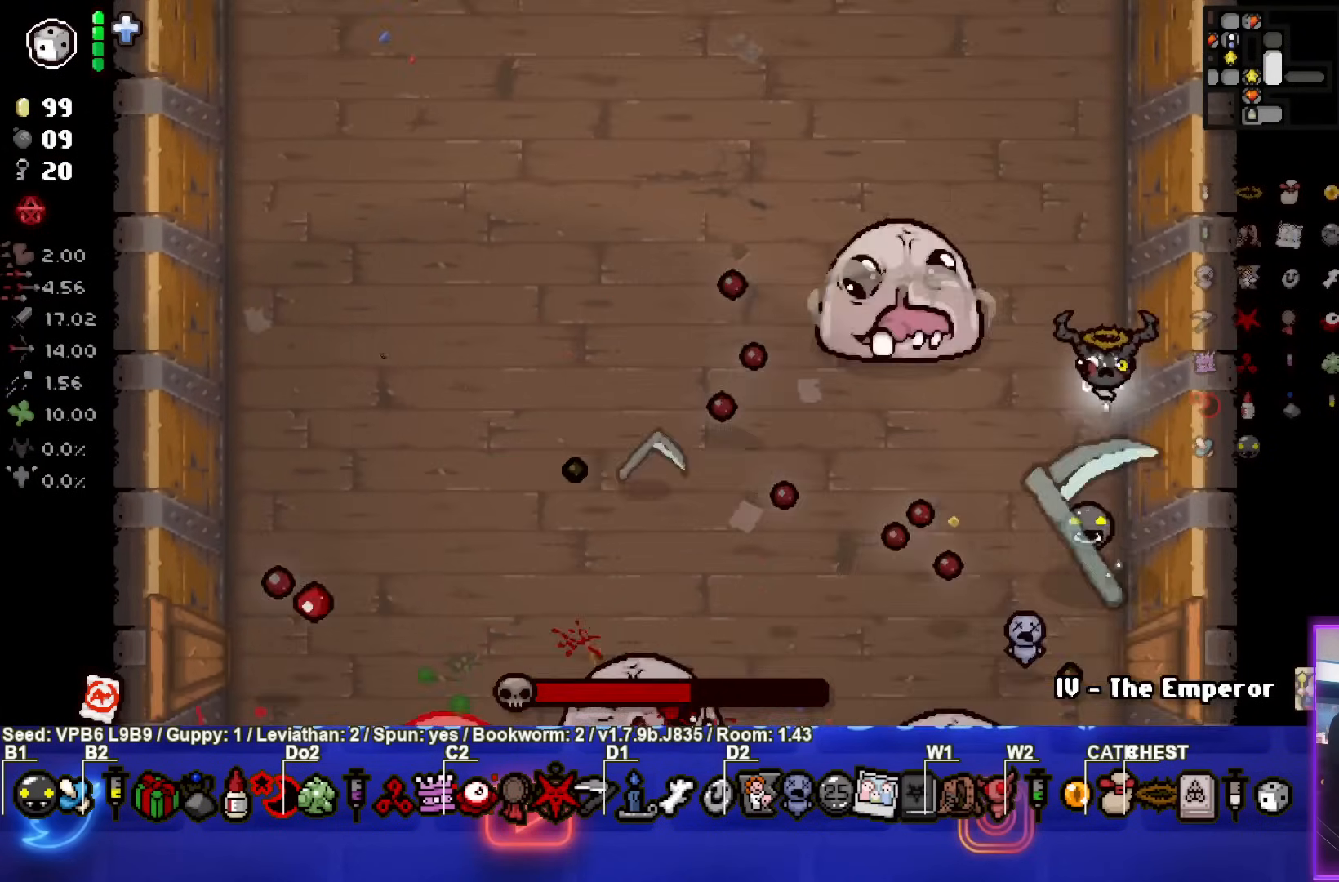
{"buttons": ["CROSS"], "left_stick": "center", "events": [[167, "left_stick", "up-left"], [417, "left_stick", "center"]]}
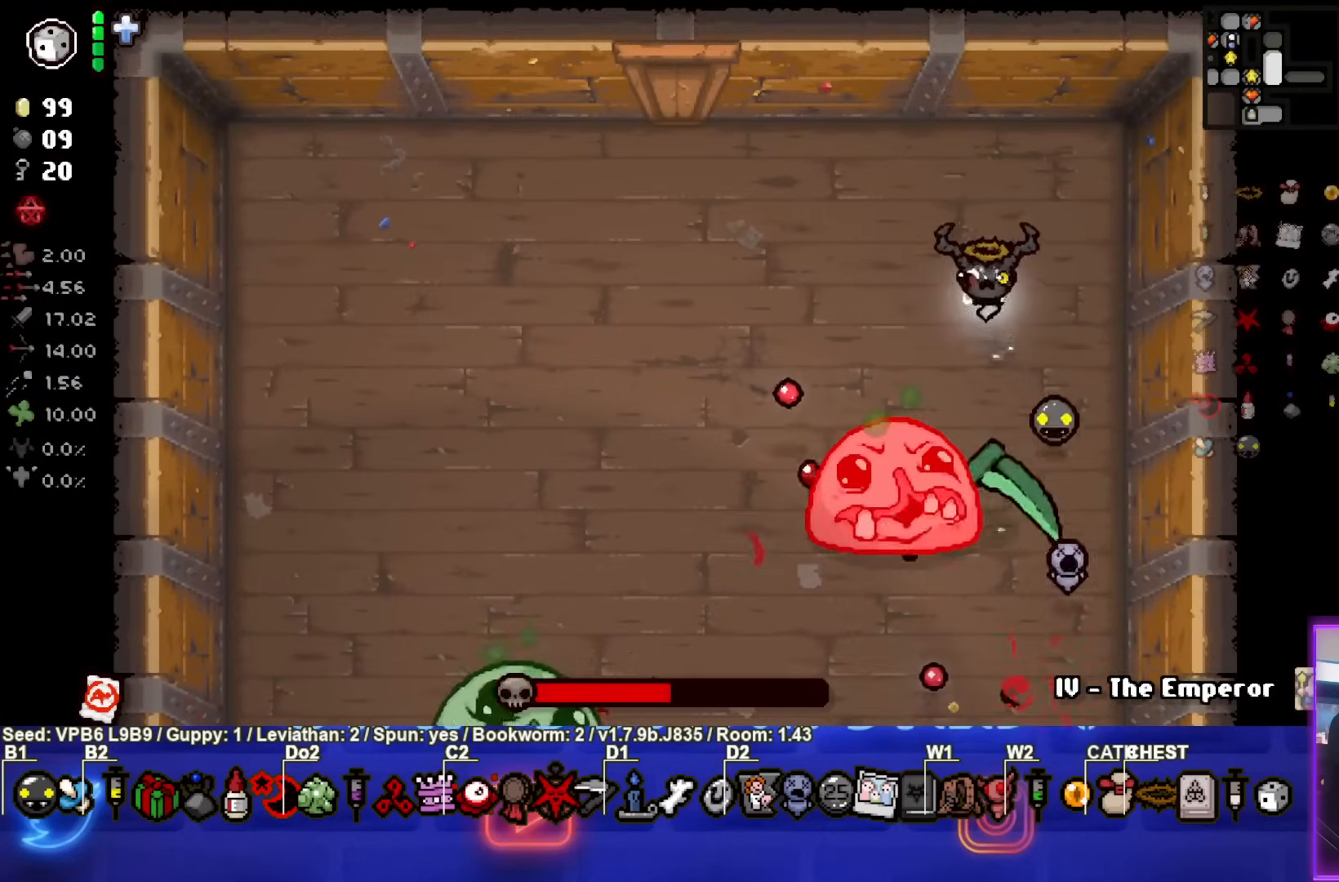
{"buttons": ["CROSS"], "left_stick": "left", "events": [[100, "left_stick", "up-left"], [500, "left_stick", "left"]]}
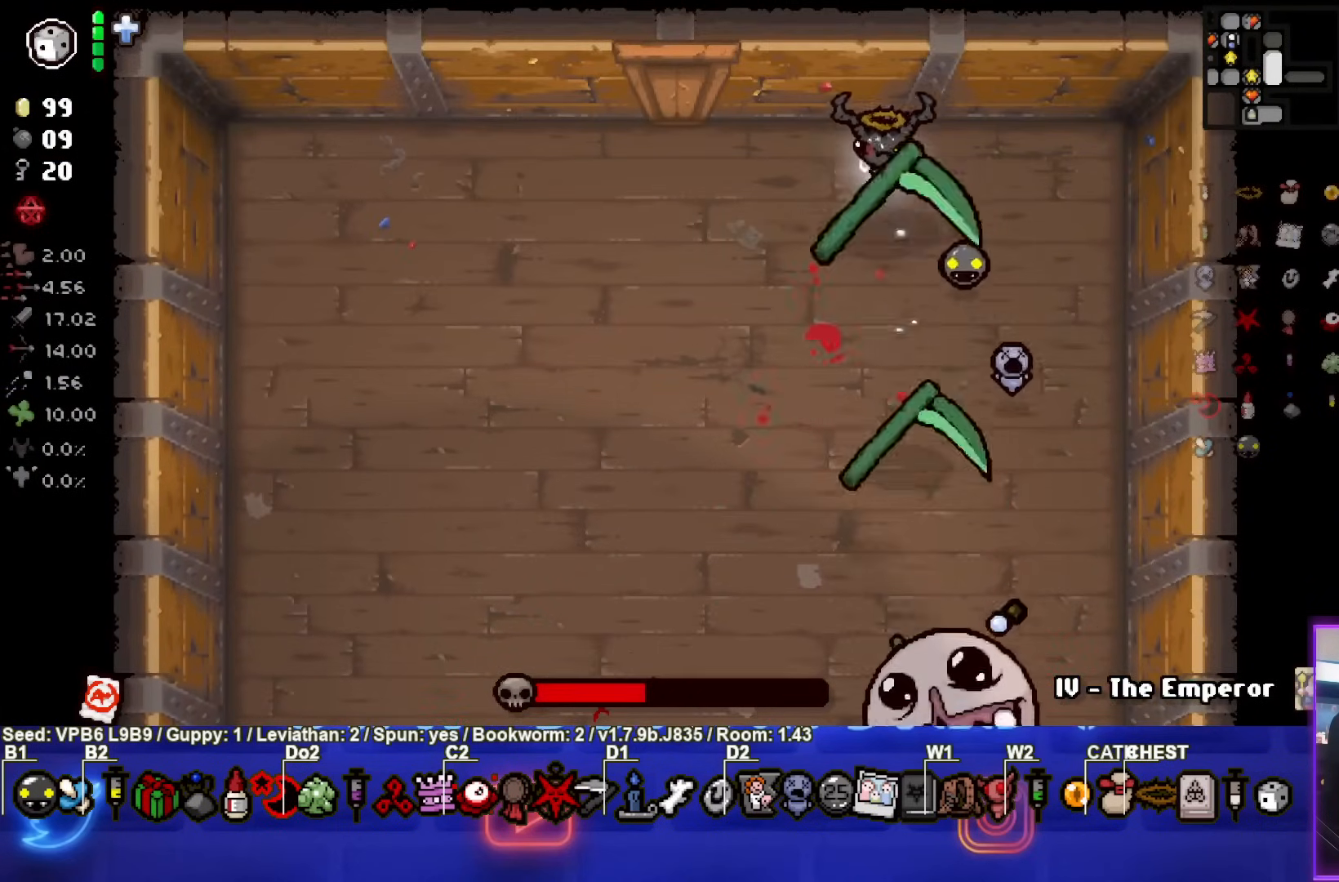
{"buttons": ["CIRCLE"], "left_stick": "center", "events": [[183, "CROSS", "up"], [250, "left_stick", "down"], [300, "CIRCLE", "down"], [417, "left_stick", "center"]]}
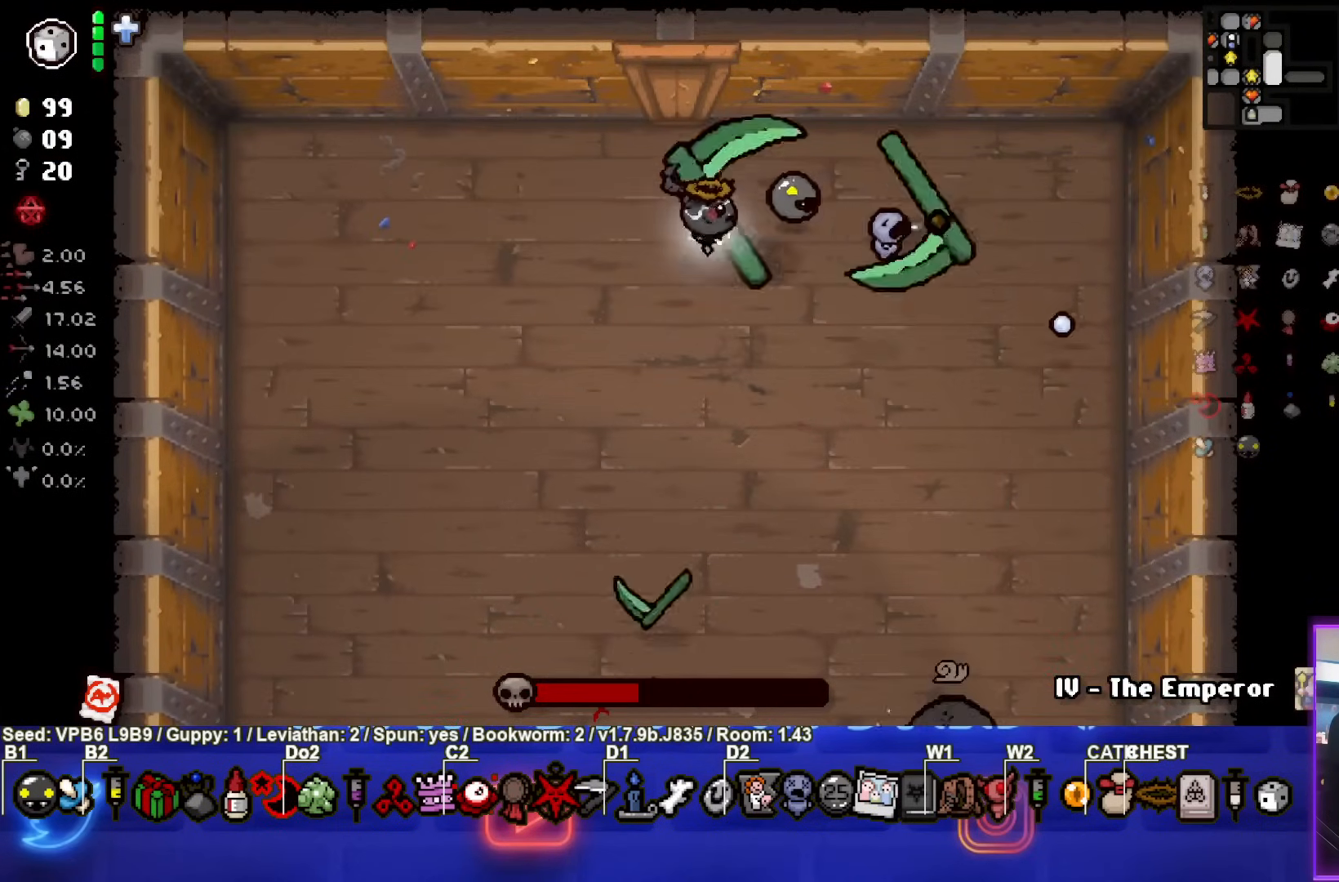
{"buttons": ["CIRCLE"], "left_stick": "center", "events": [[17, "left_stick", "up-left"], [167, "left_stick", "center"], [333, "left_stick", "up-left"], [500, "left_stick", "center"]]}
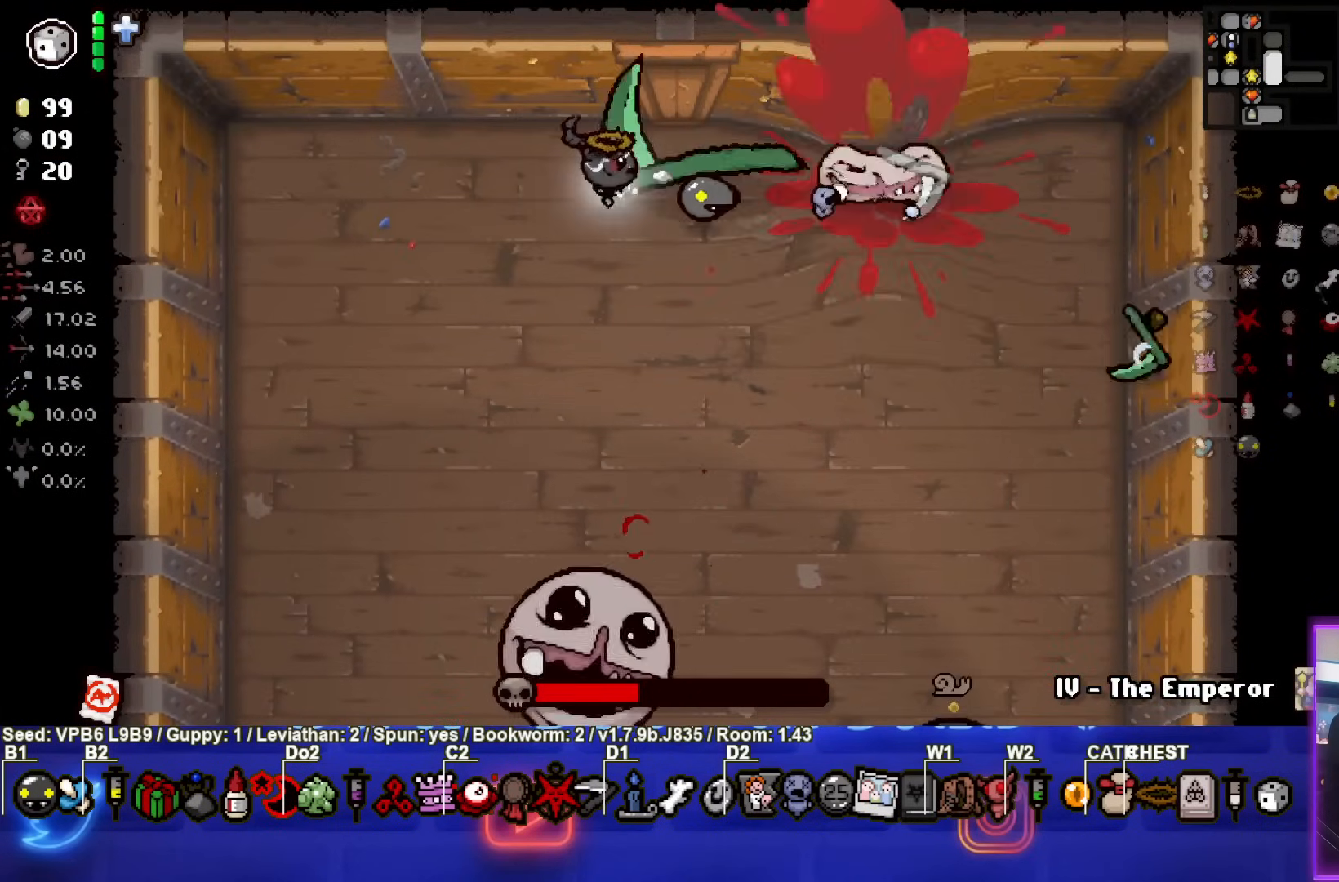
{"buttons": ["CIRCLE"], "left_stick": "left", "events": [[67, "left_stick", "left"]]}
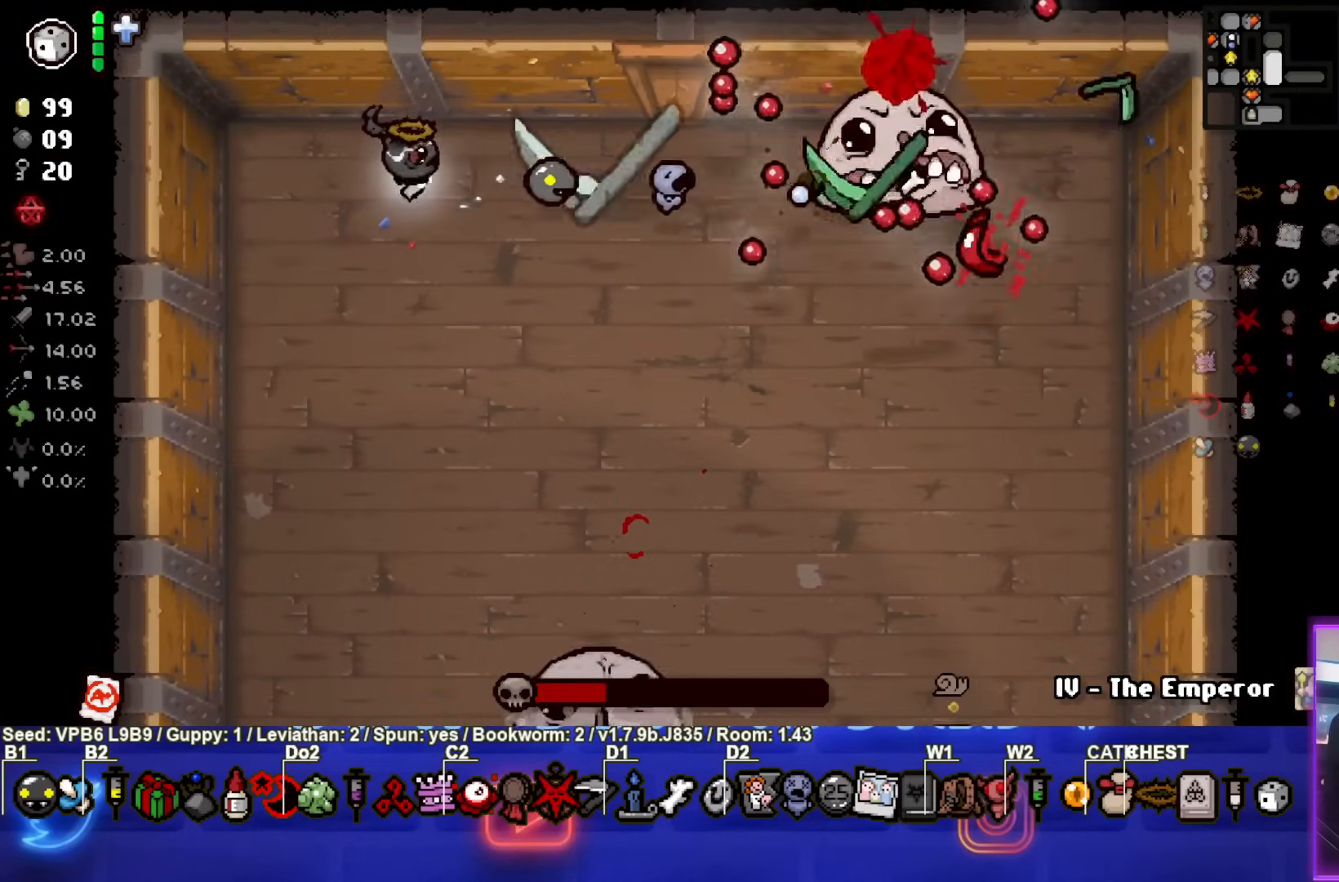
{"buttons": ["CIRCLE"], "left_stick": "down-left", "events": [[100, "left_stick", "down-left"], [367, "CIRCLE", "up"], [417, "CIRCLE", "down"]]}
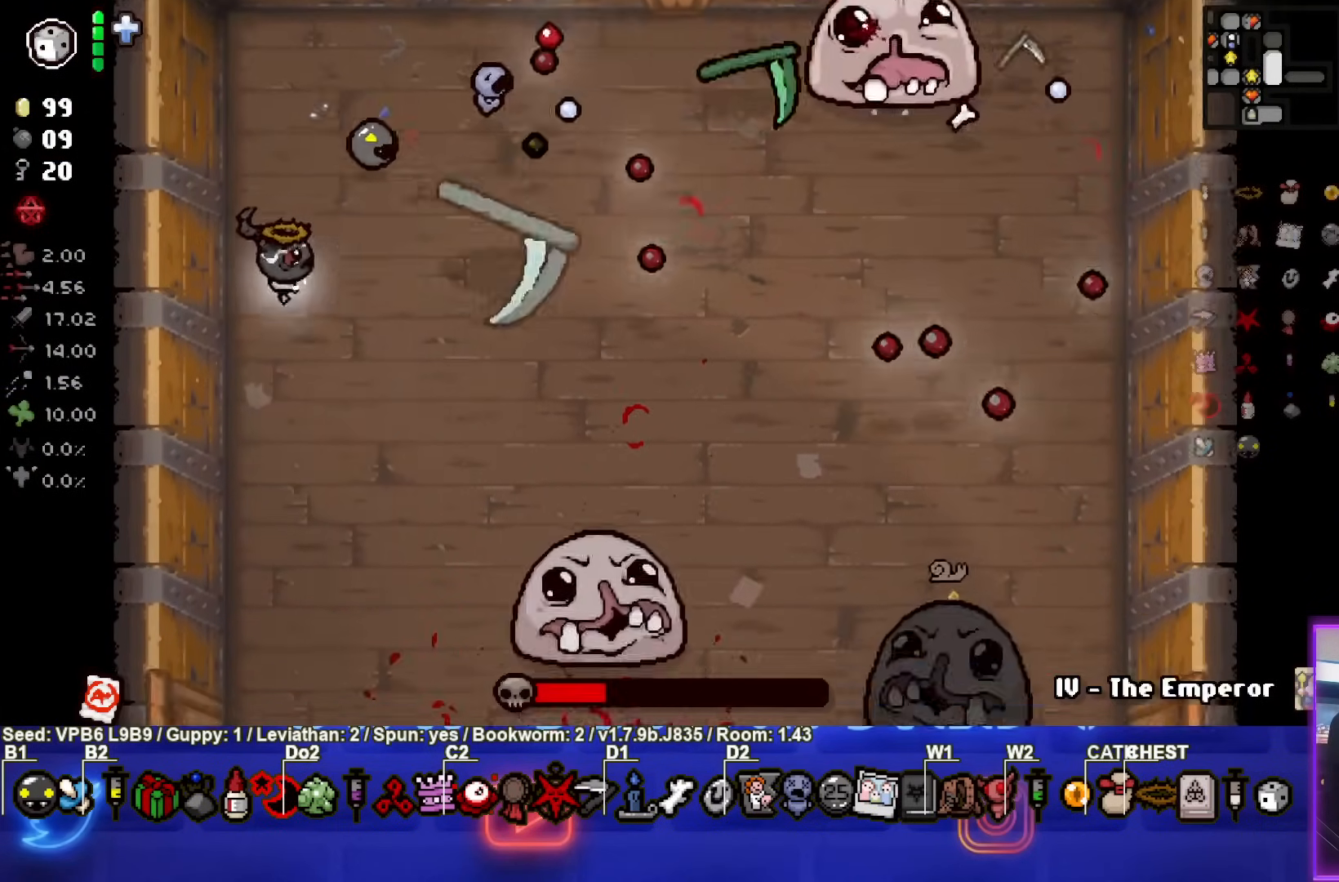
{"buttons": ["CIRCLE"], "left_stick": "down", "events": [[50, "left_stick", "down"]]}
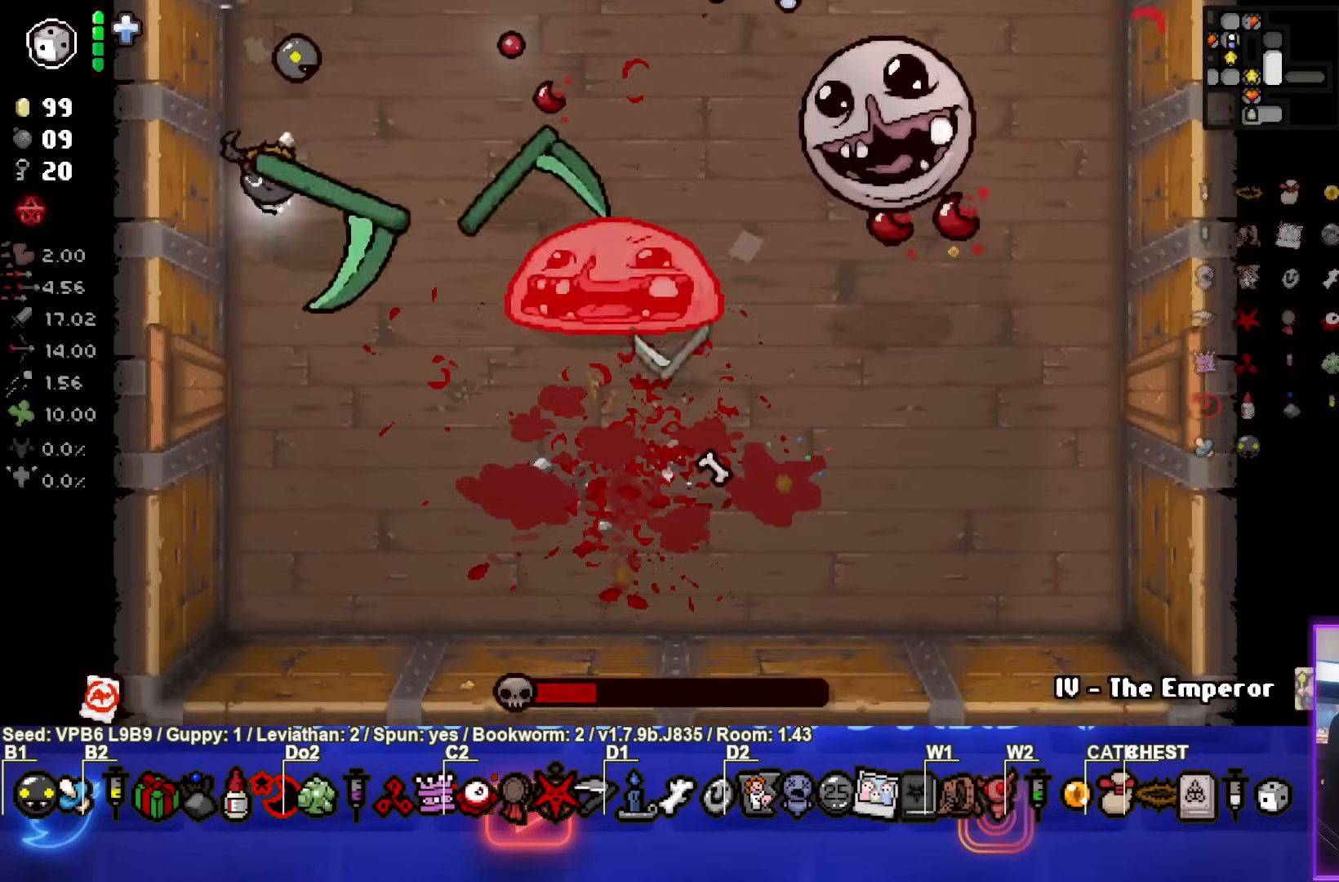
{"buttons": ["TRIANGLE"], "left_stick": "down-right", "events": [[33, "left_stick", "down-right"], [250, "TRIANGLE", "down"], [400, "CIRCLE", "up"]]}
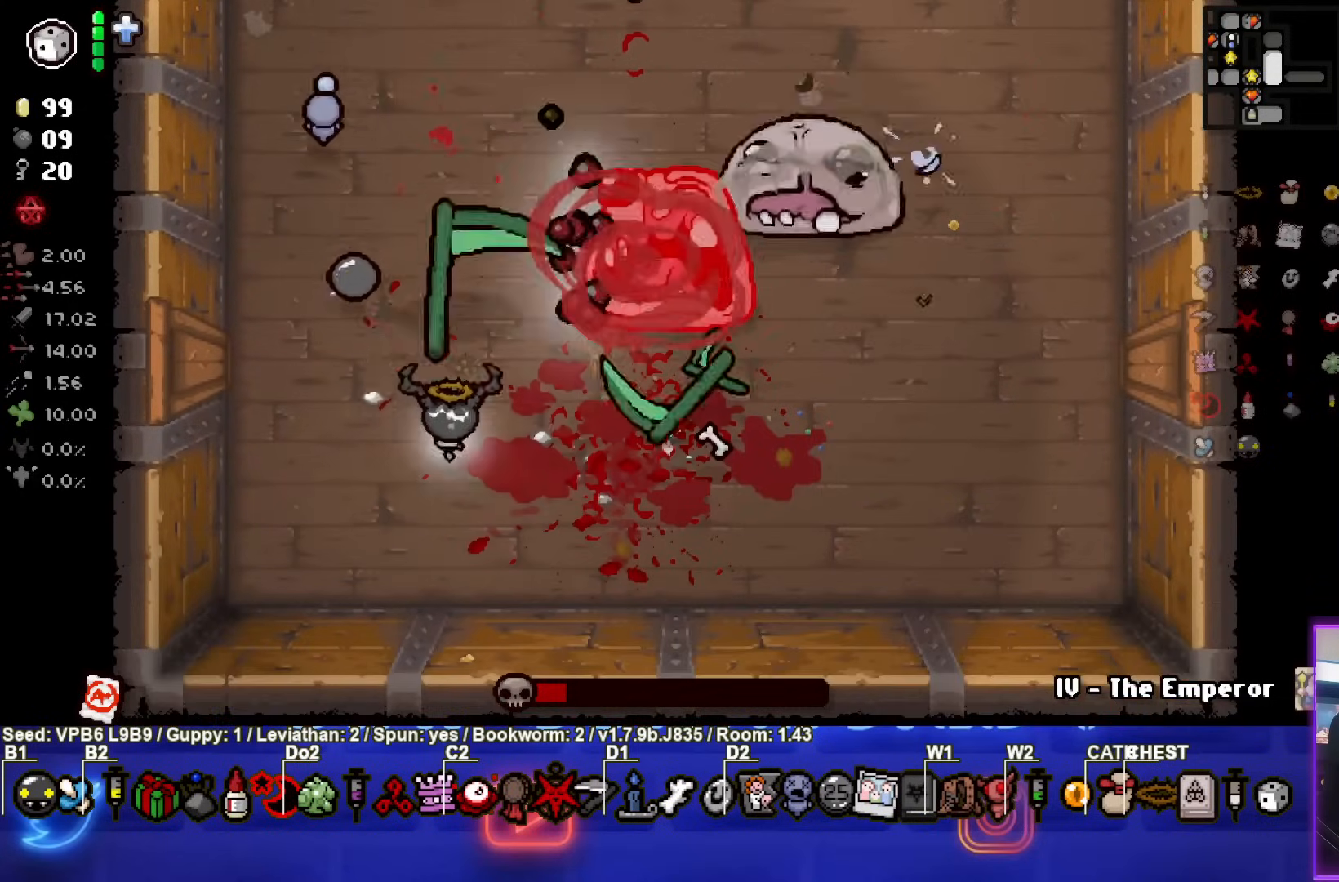
{"buttons": ["TRIANGLE"], "left_stick": "center", "events": [[183, "left_stick", "right"], [333, "left_stick", "center"]]}
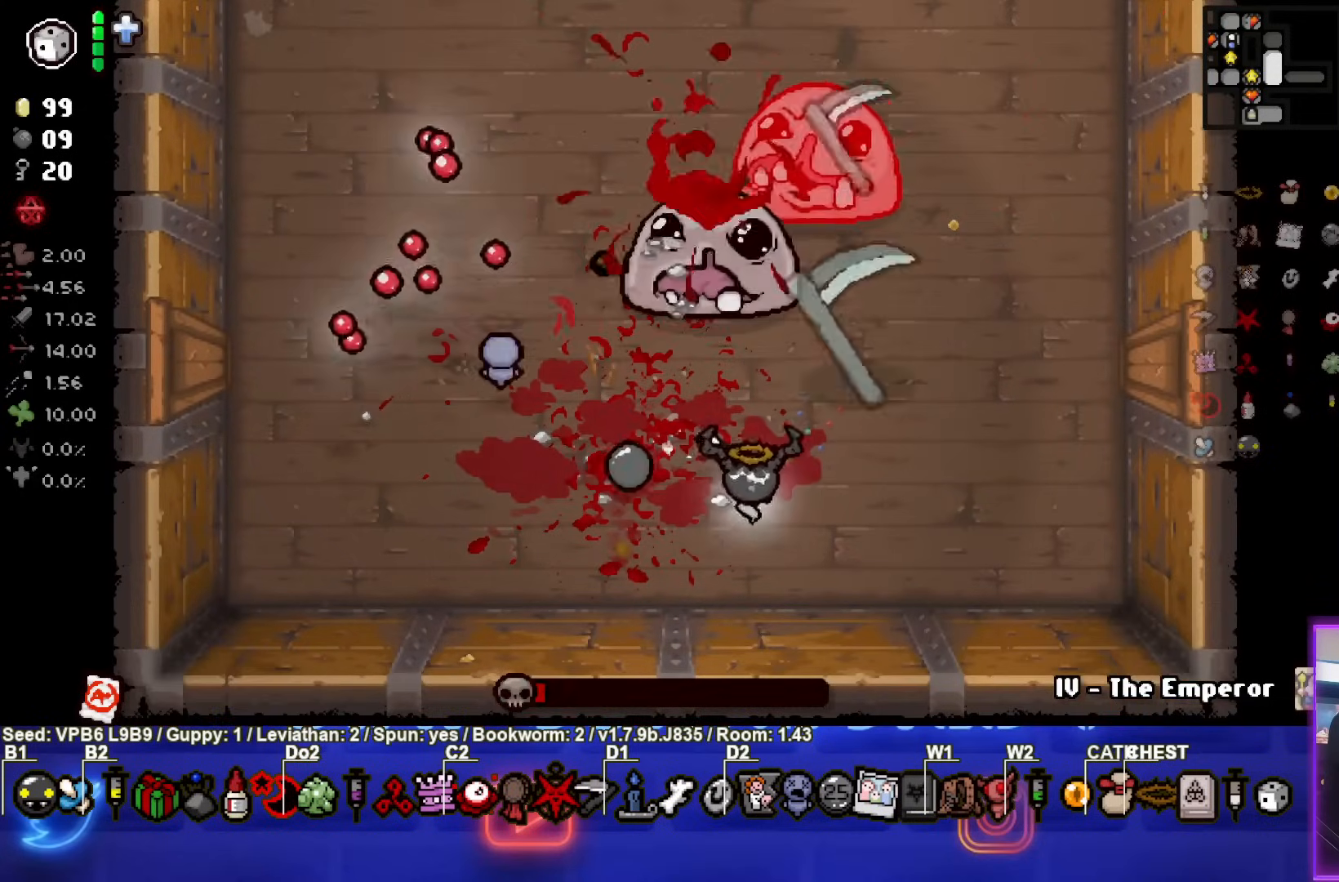
{"buttons": ["SQUARE"], "left_stick": "up-right", "events": [[100, "left_stick", "up-right"], [417, "TRIANGLE", "up"], [500, "SQUARE", "down"]]}
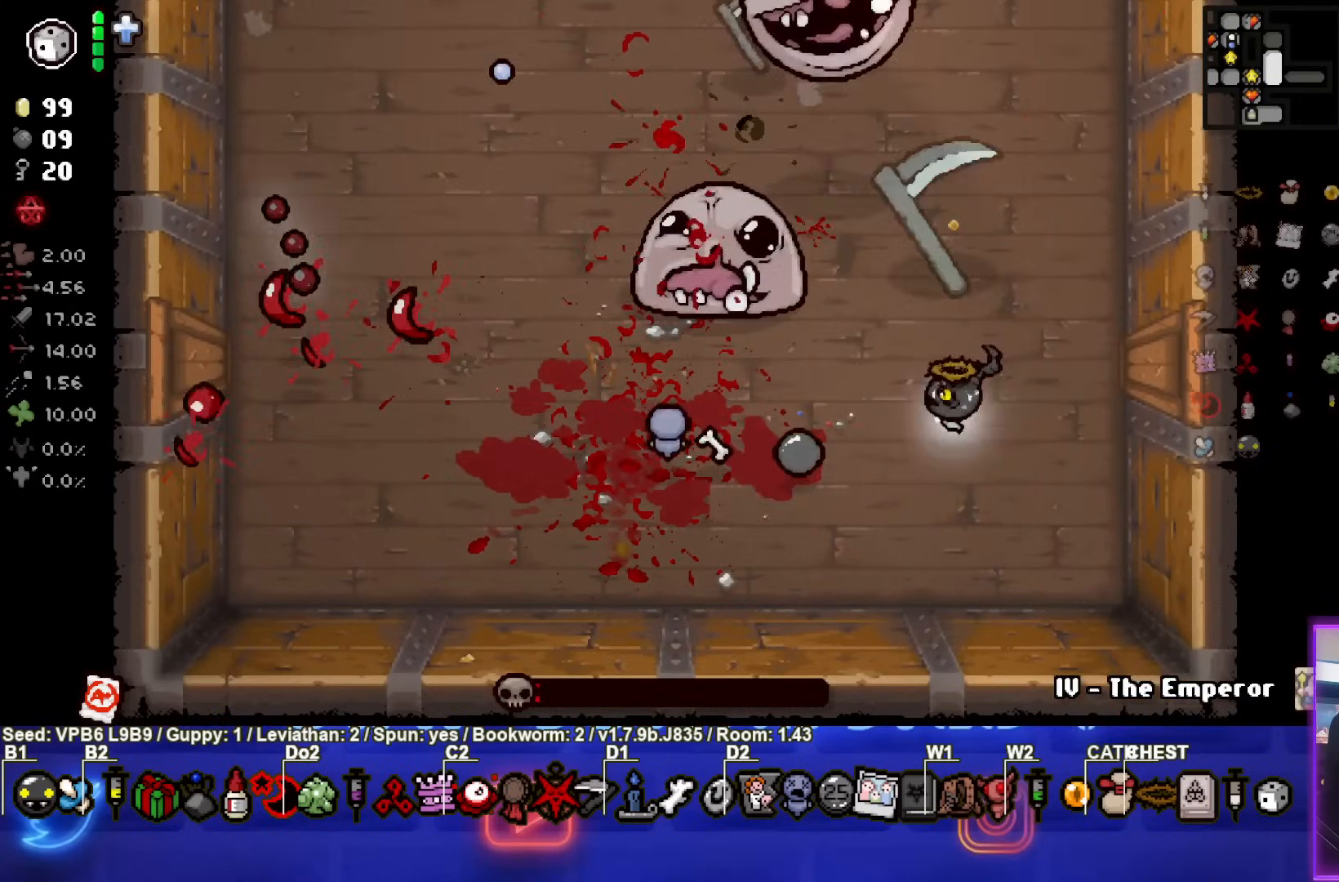
{"buttons": ["SQUARE"], "left_stick": "left", "events": [[200, "left_stick", "center"], [350, "left_stick", "left"]]}
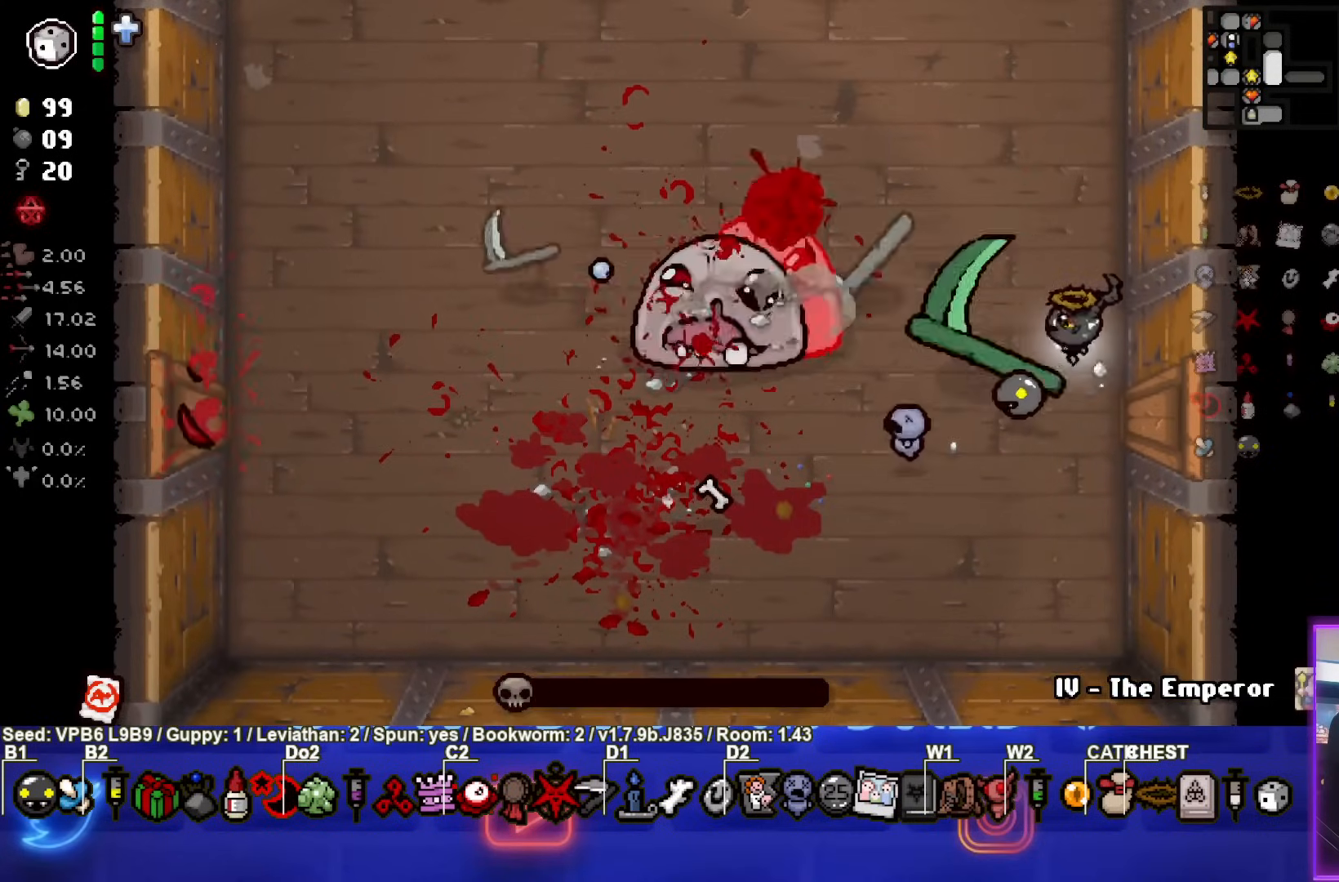
{"buttons": [], "left_stick": "up", "events": [[33, "left_stick", "center"], [183, "left_stick", "up"], [417, "SQUARE", "up"]]}
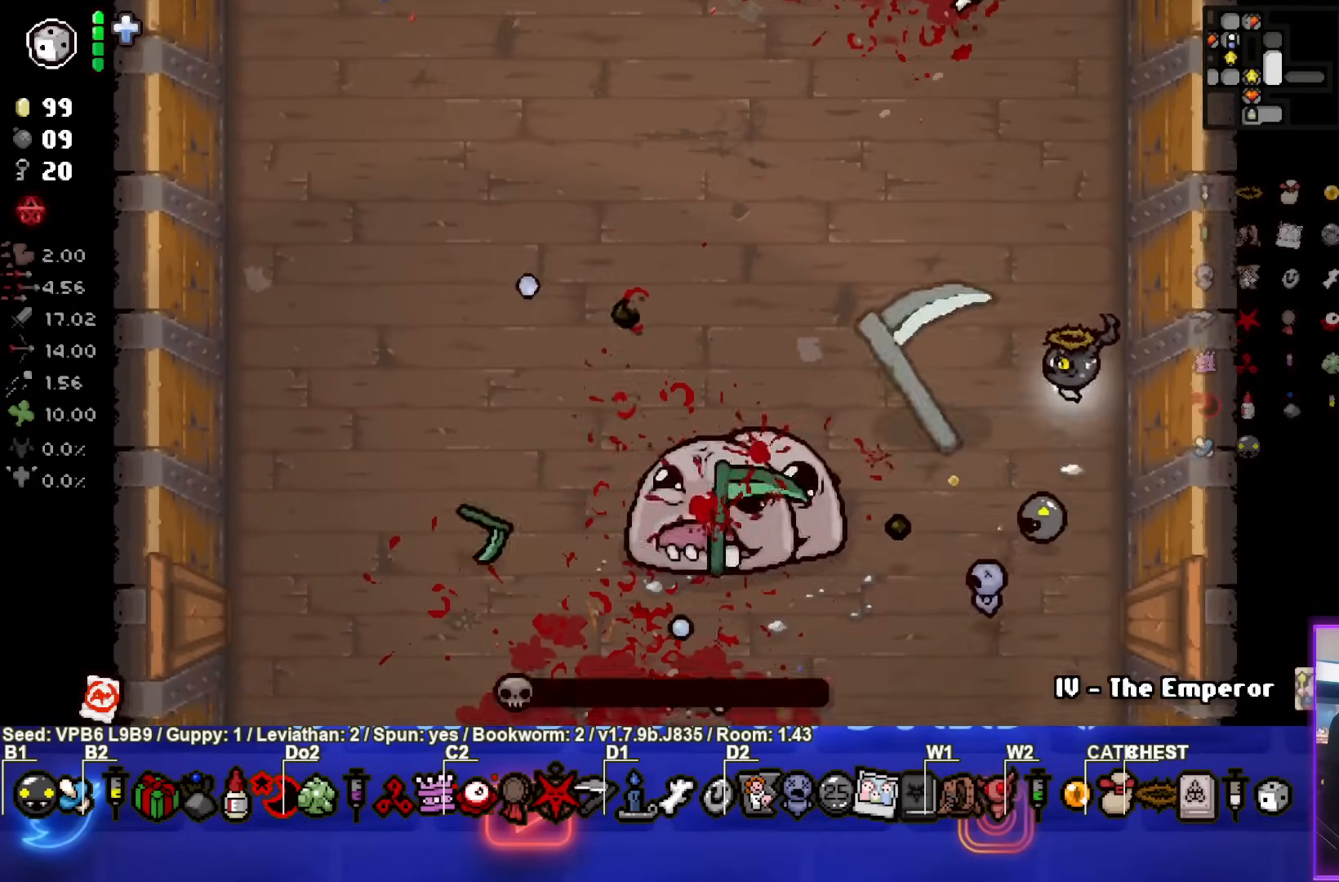
{"buttons": [], "left_stick": "center", "events": [[50, "left_stick", "center"]]}
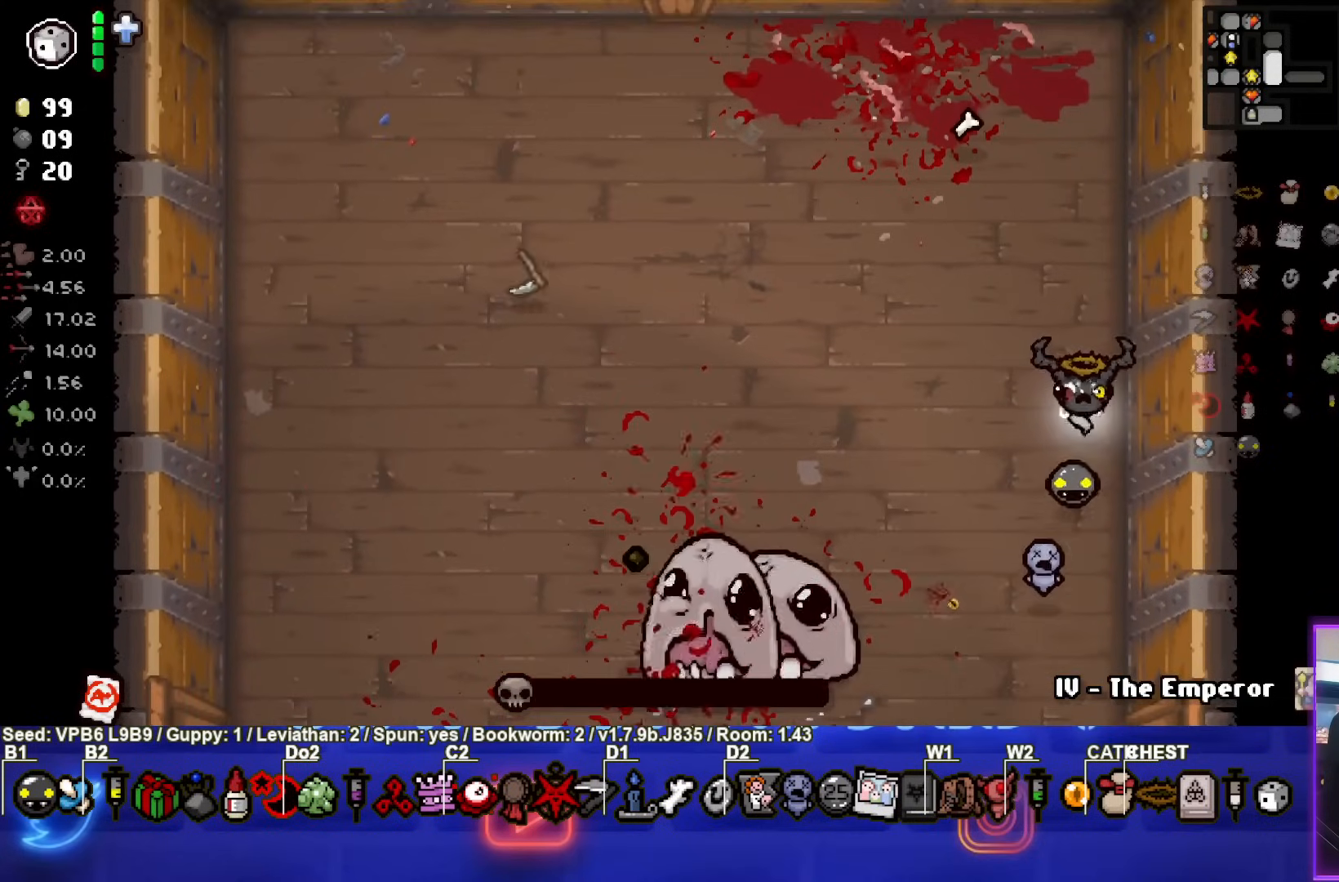
{"buttons": [], "left_stick": "center", "events": [[150, "left_stick", "up-left"], [500, "left_stick", "center"]]}
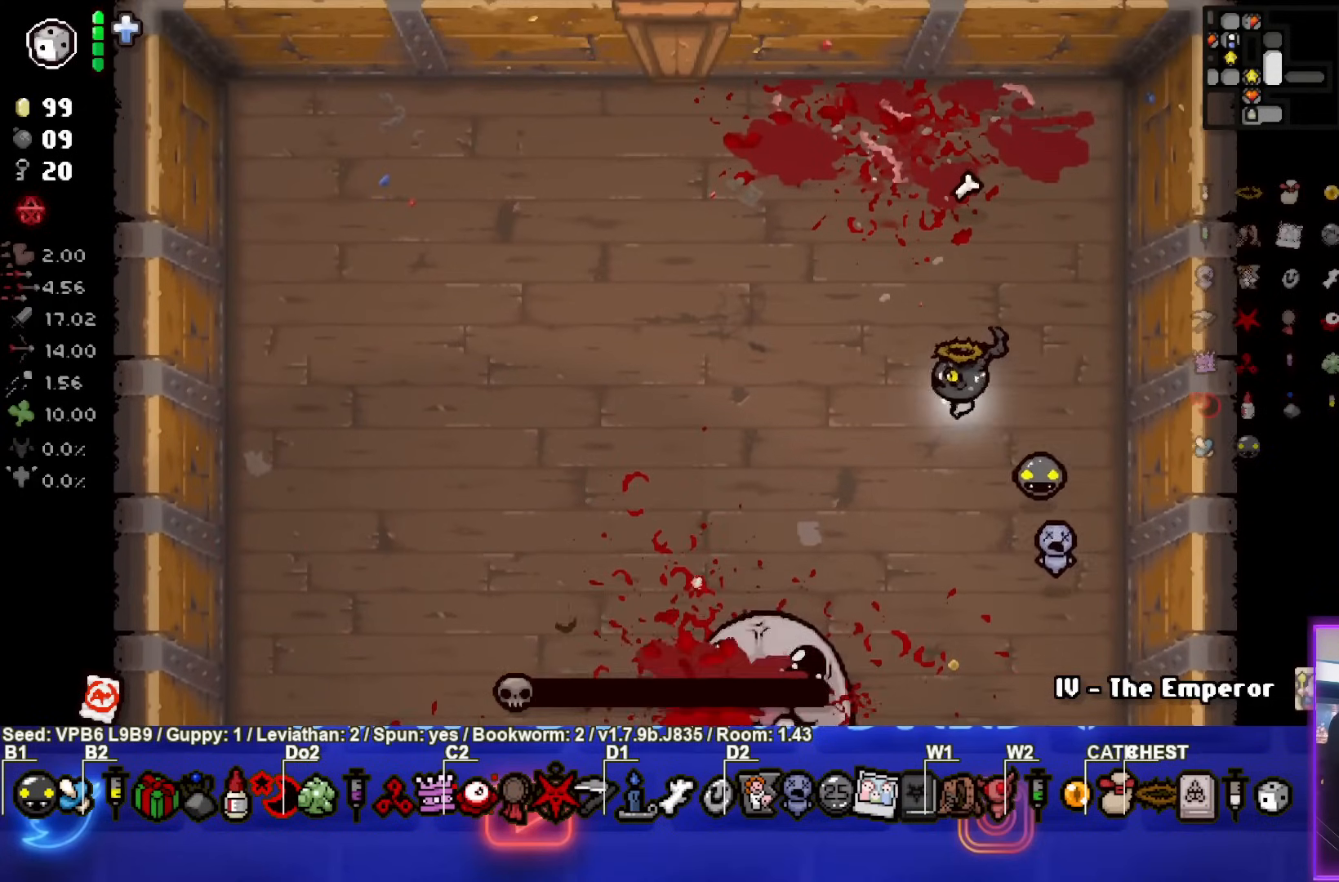
{"buttons": [], "left_stick": "left", "events": [[283, "left_stick", "left"]]}
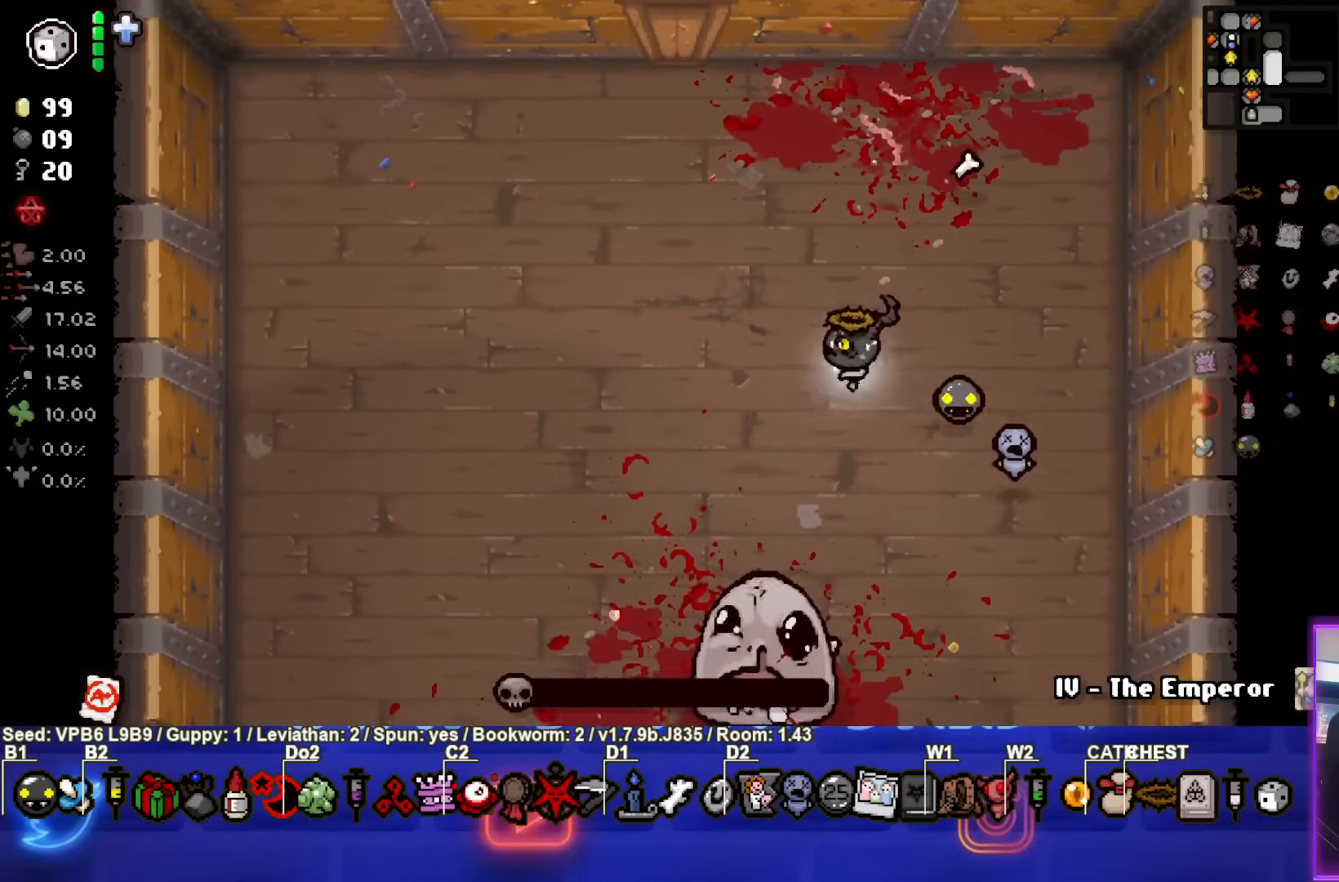
{"buttons": [], "left_stick": "down-left", "events": [[33, "left_stick", "center"], [233, "left_stick", "down-left"]]}
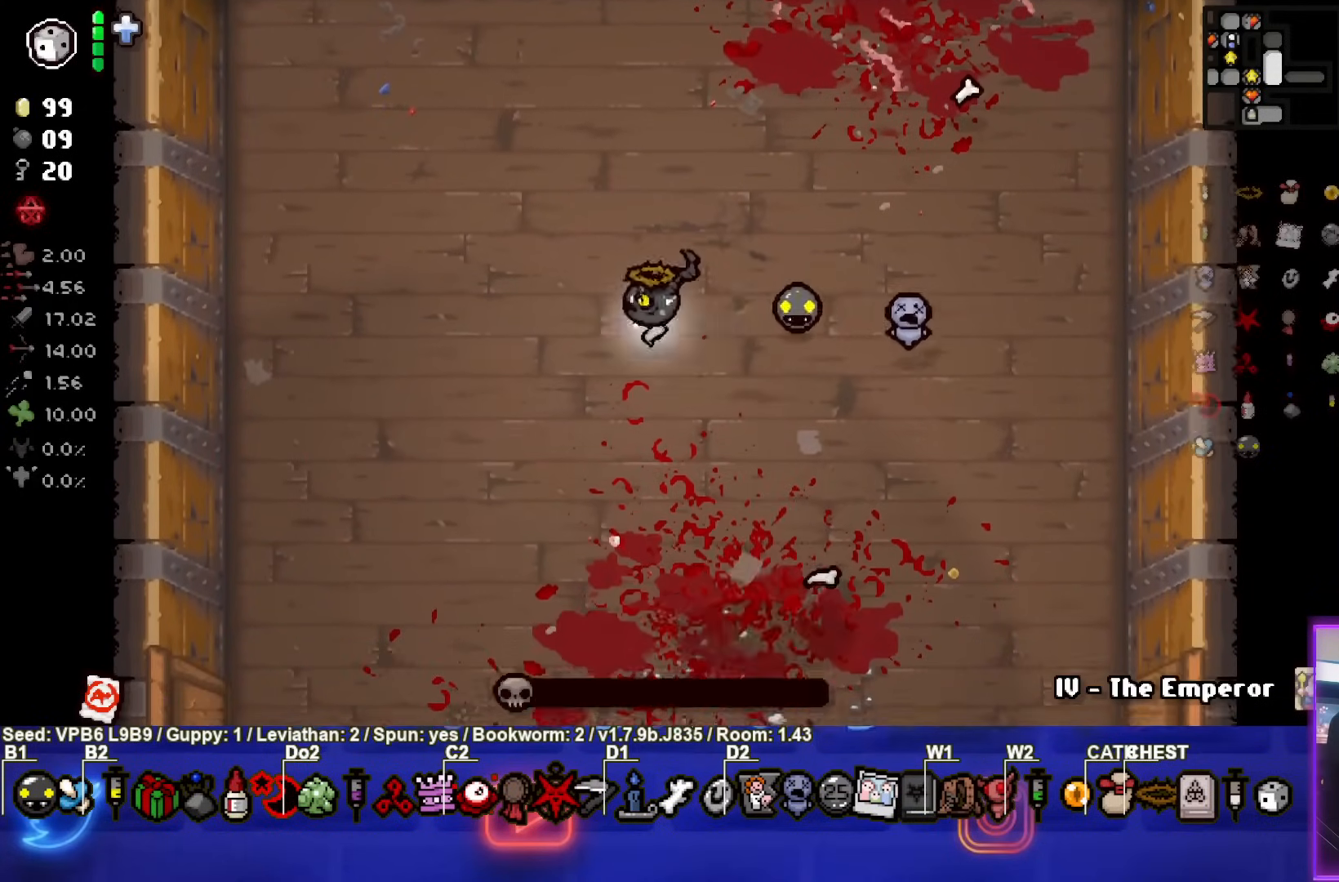
{"buttons": [], "left_stick": "center", "events": [[67, "left_stick", "center"]]}
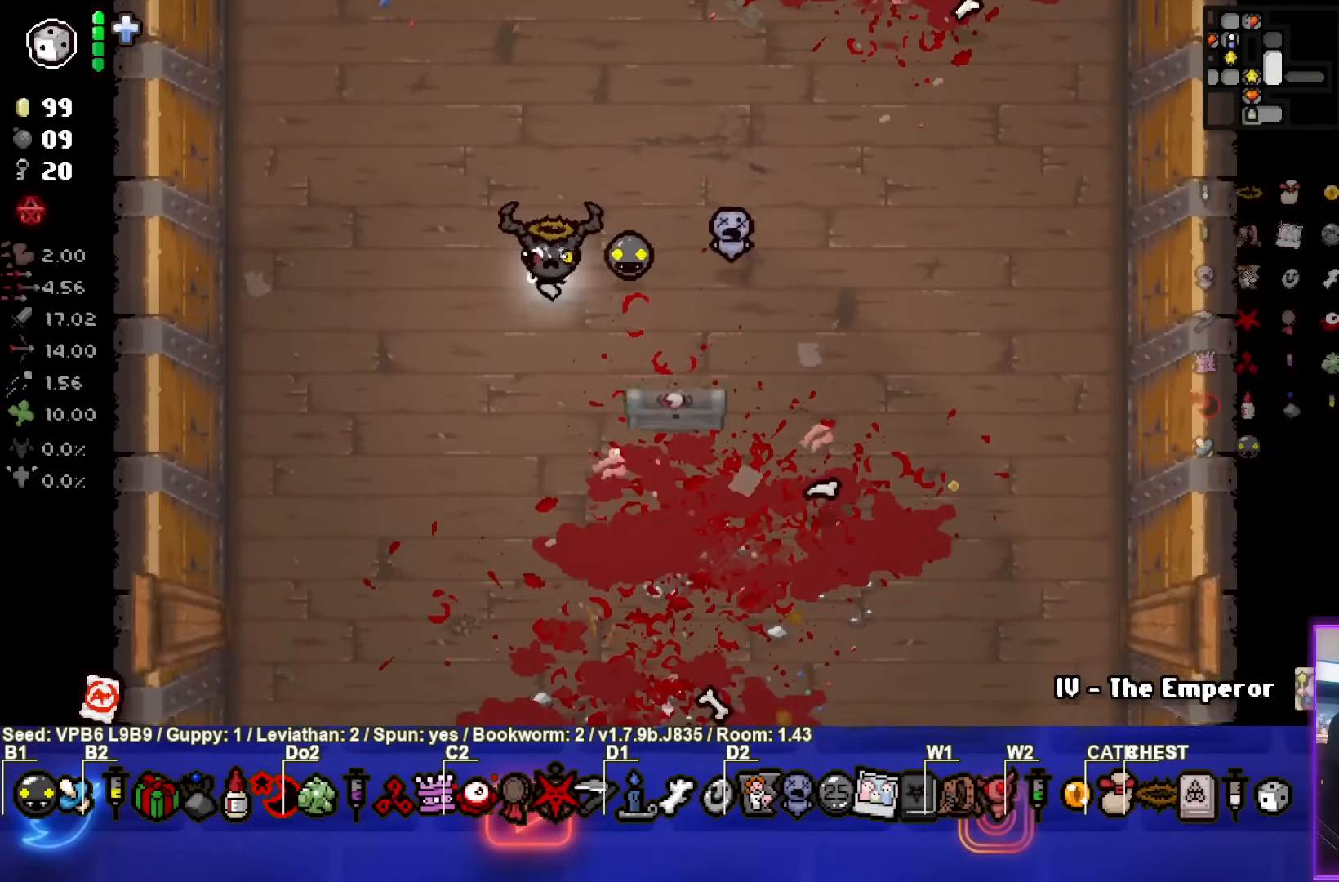
{"buttons": [], "left_stick": "down", "events": [[433, "left_stick", "down"]]}
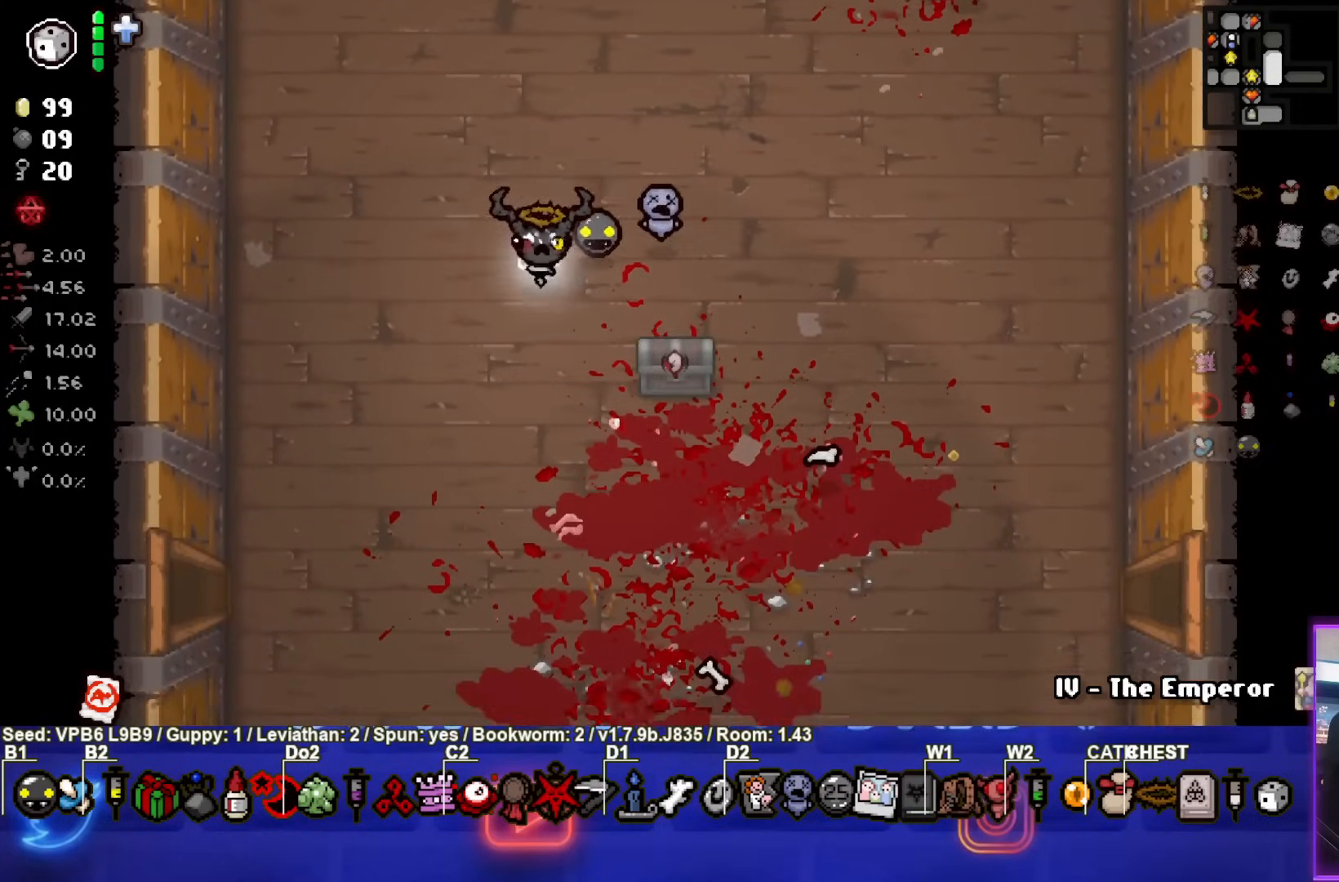
{"buttons": [], "left_stick": "center", "events": [[50, "left_stick", "center"], [200, "L2", "down"], [350, "L2", "up"]]}
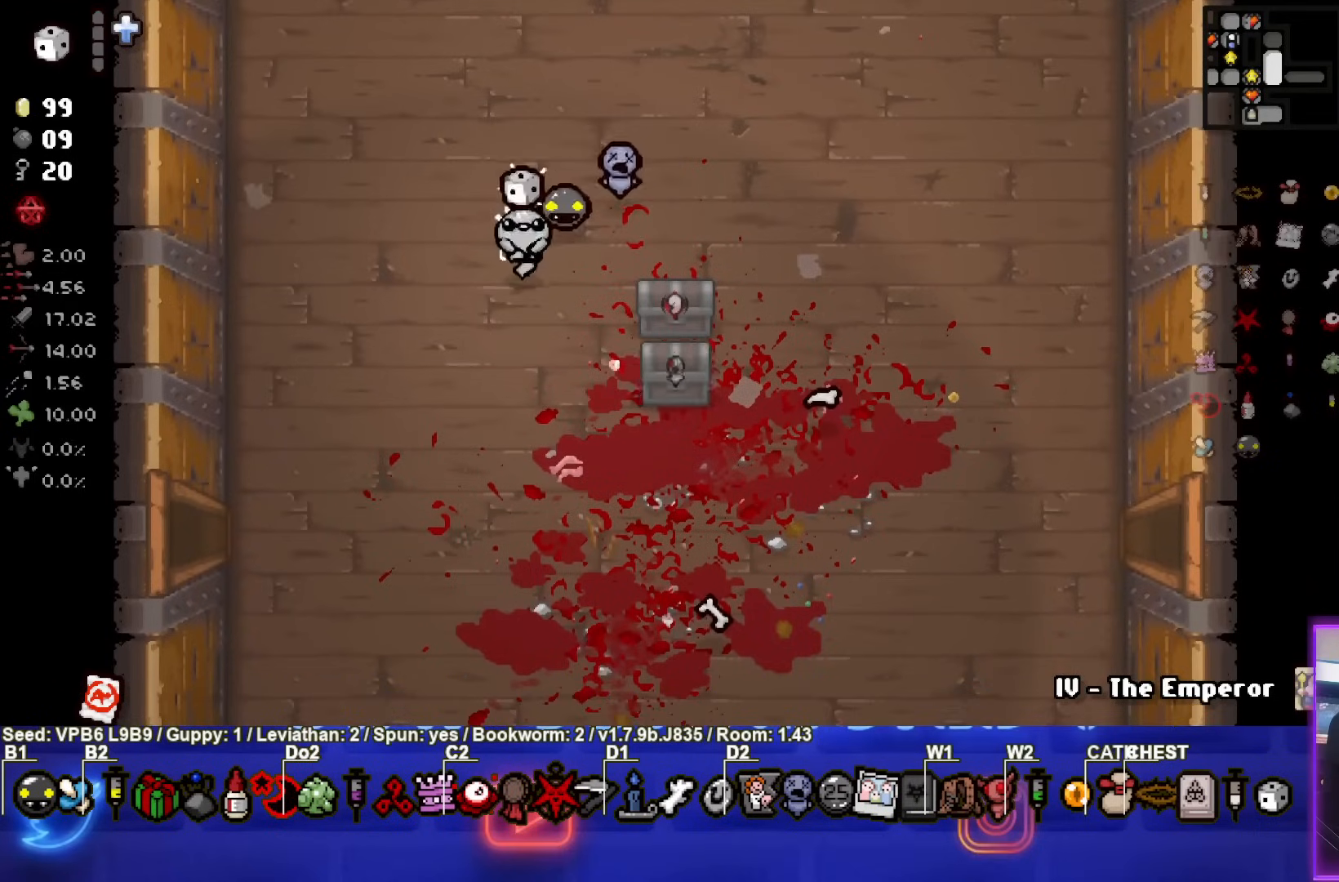
{"buttons": [], "left_stick": "up-right", "events": [[17, "left_stick", "down-right"], [183, "left_stick", "center"], [350, "left_stick", "up-right"]]}
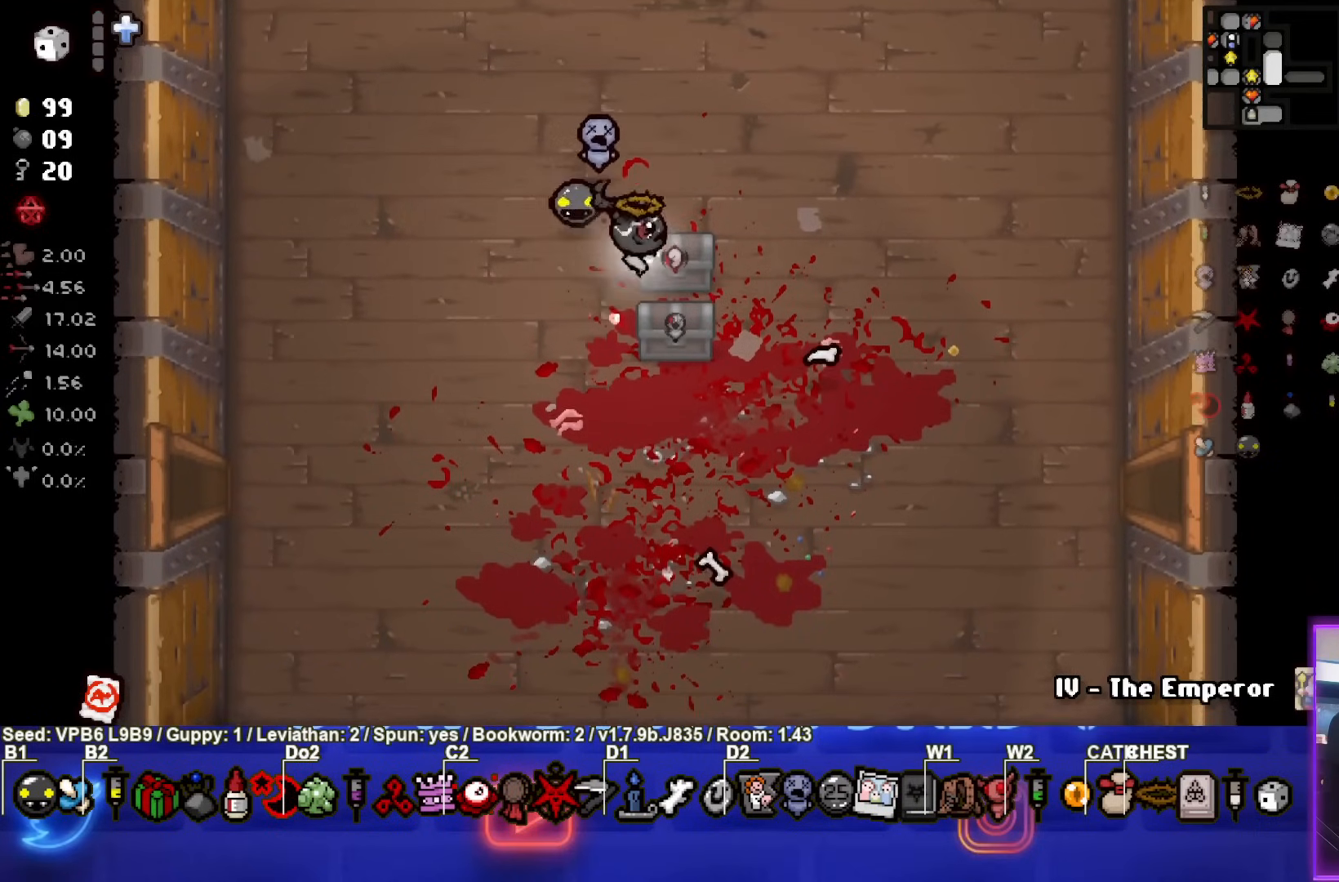
{"buttons": [], "left_stick": "center", "events": [[50, "left_stick", "center"], [217, "left_stick", "down-right"], [450, "left_stick", "center"]]}
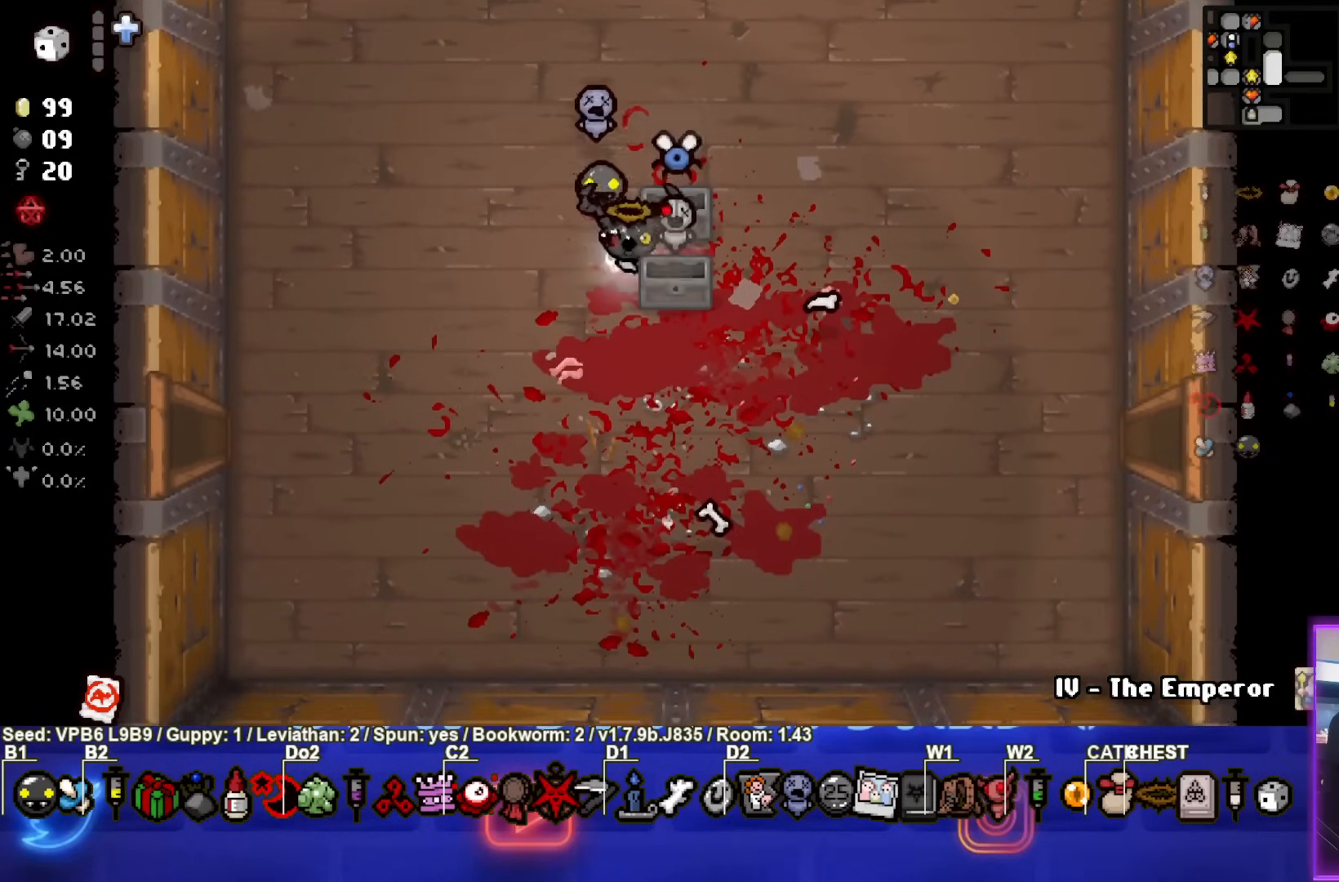
{"buttons": [], "left_stick": "center", "events": []}
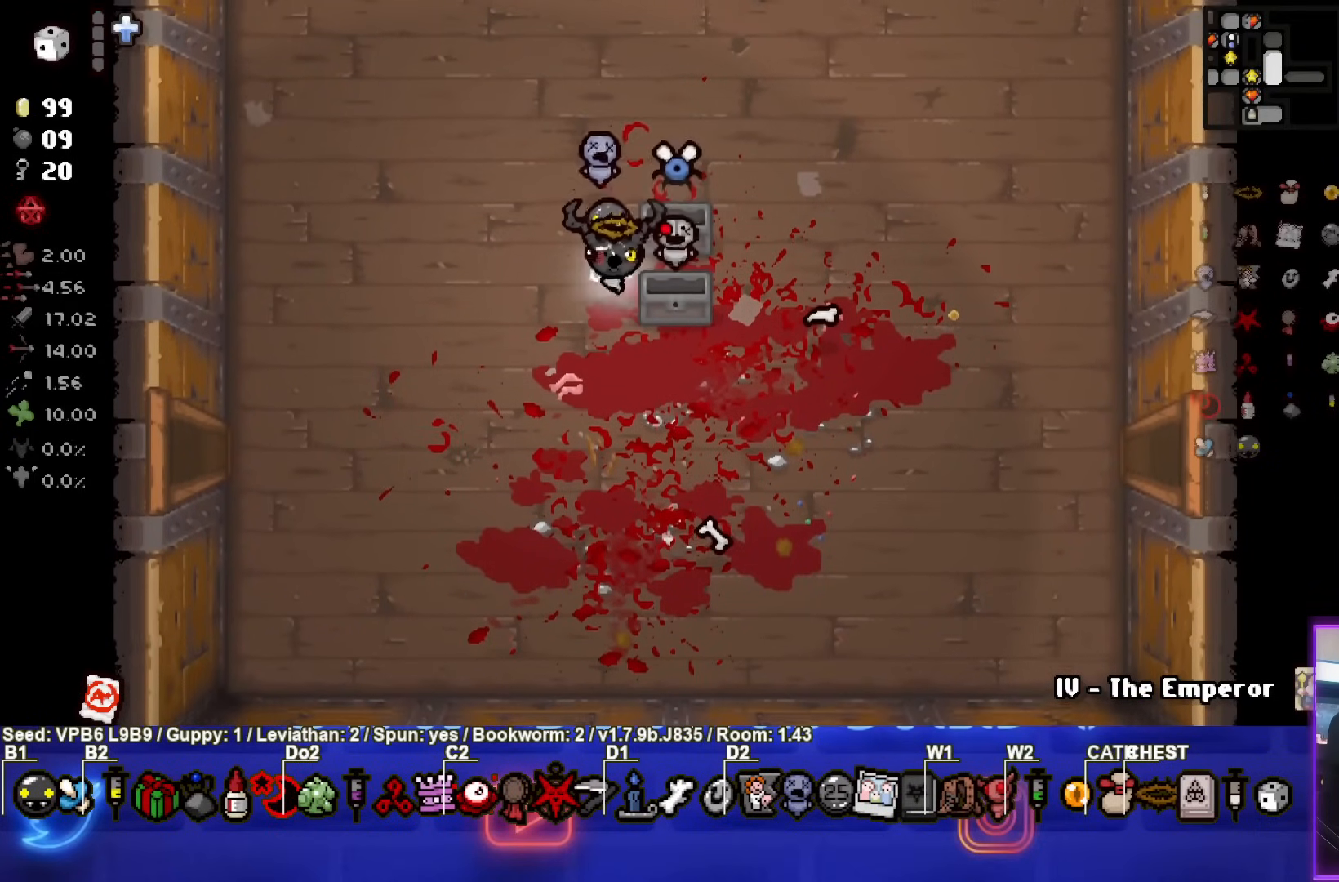
{"buttons": [], "left_stick": "center", "events": []}
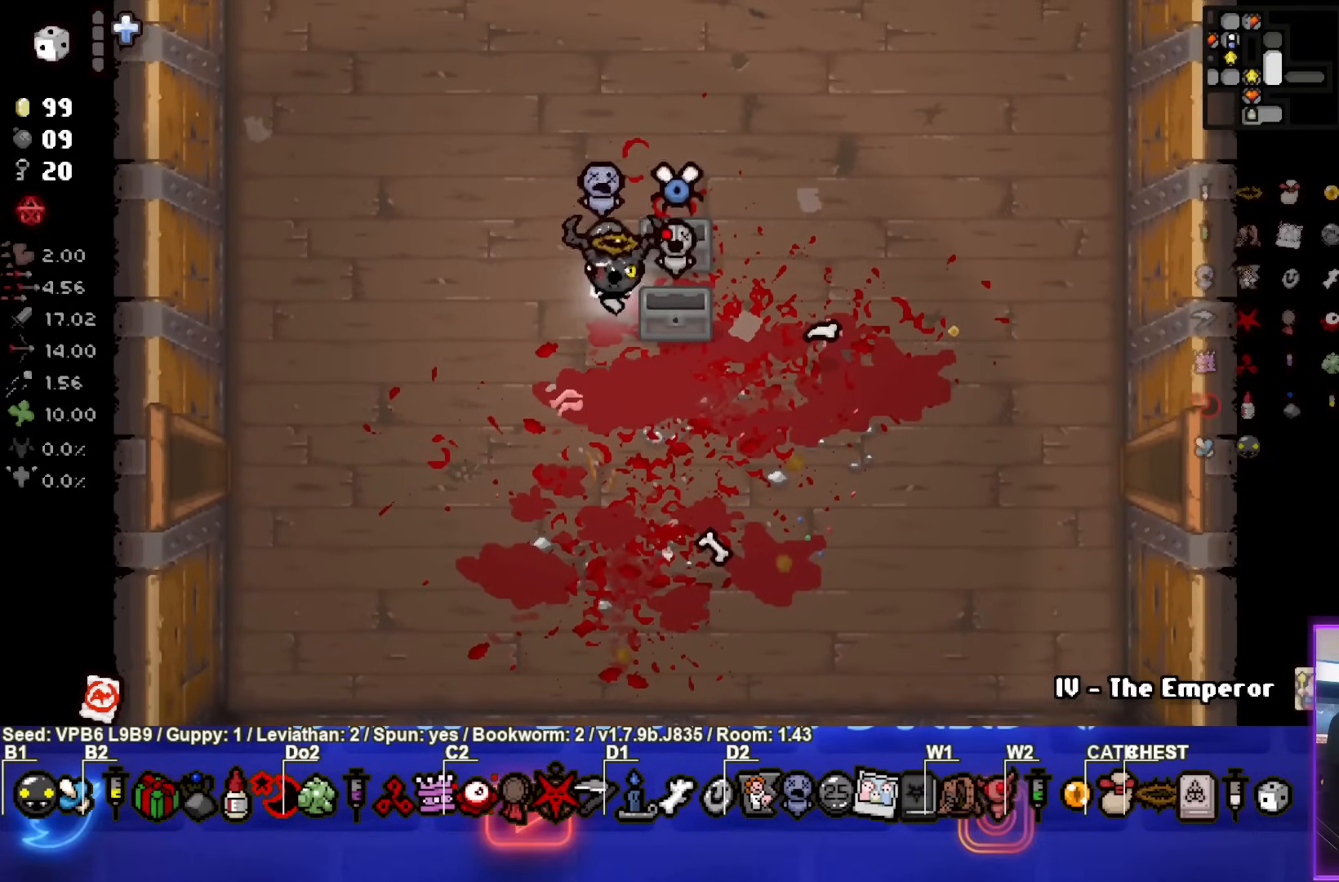
{"buttons": [], "left_stick": "center", "events": [[83, "left_stick", "left"], [233, "left_stick", "center"]]}
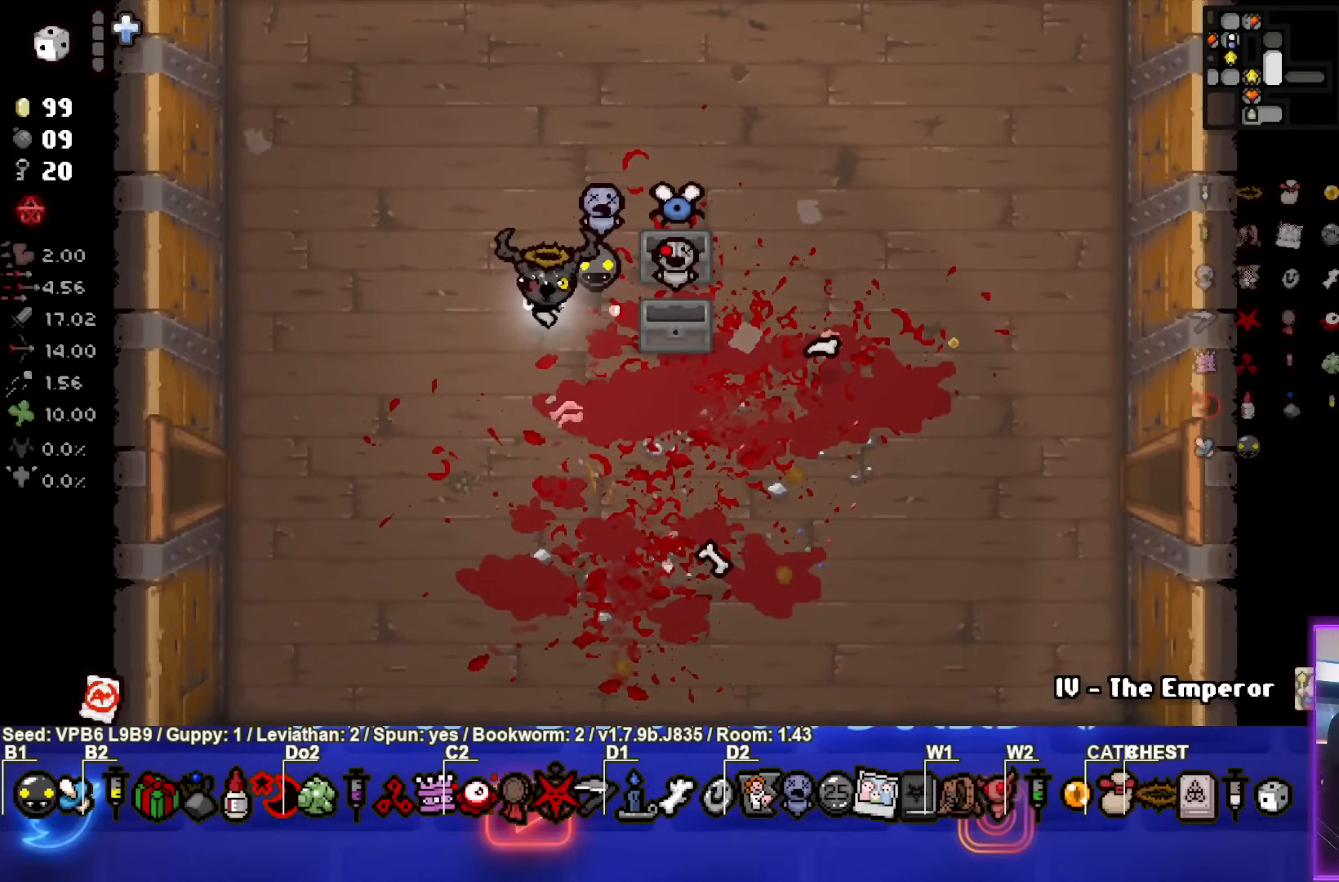
{"buttons": [], "left_stick": "up-right", "events": [[450, "left_stick", "up-right"]]}